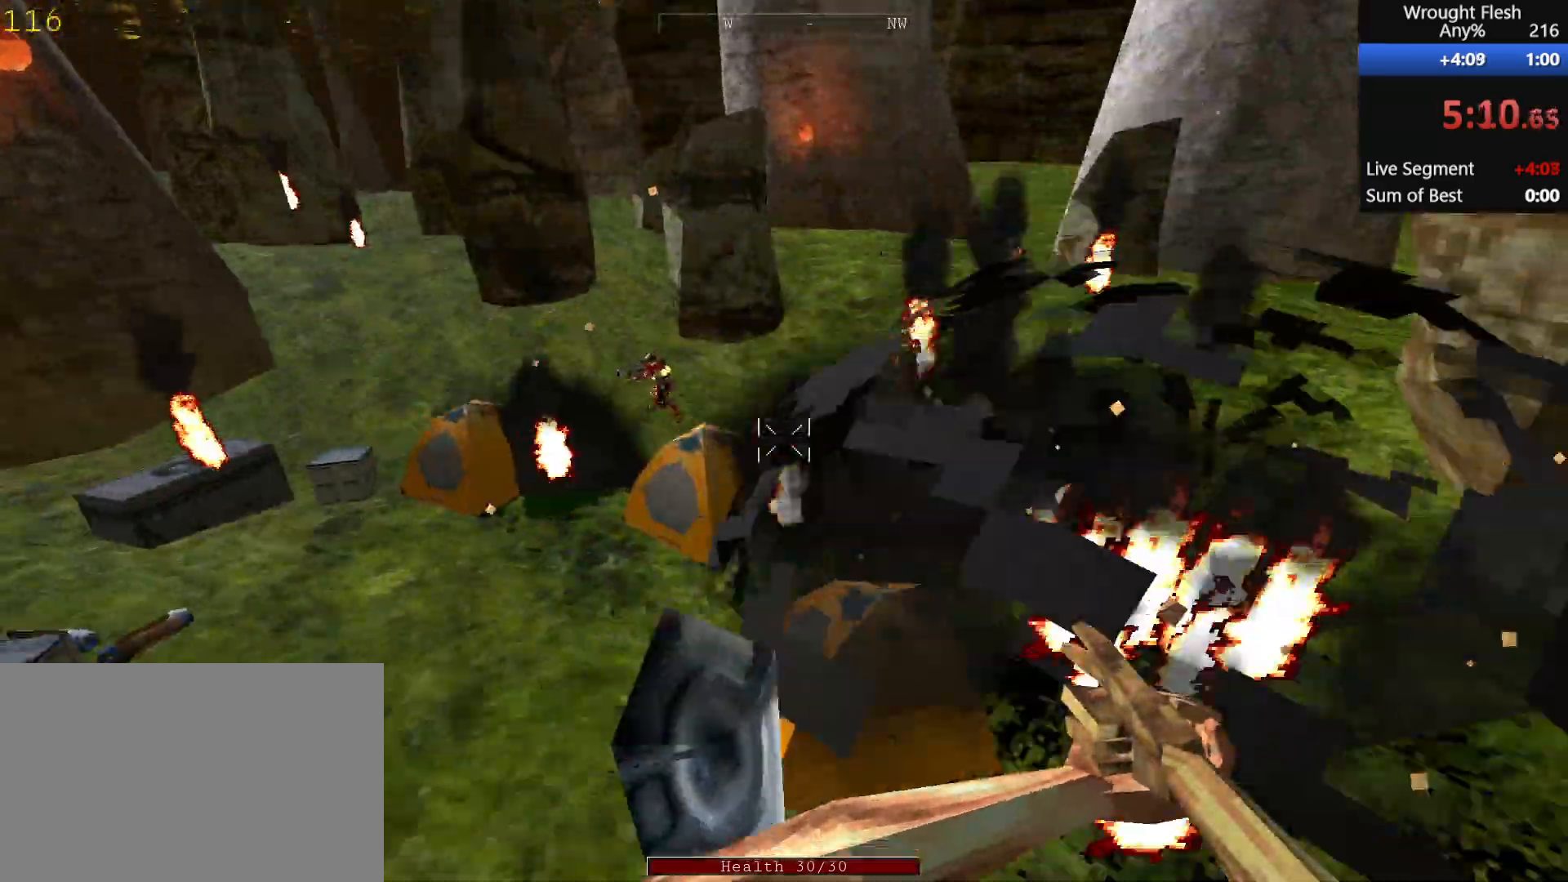
Gameplay with keyboard and mouse; each line is a JSON object with the keys and mouse buttons held at the frame after it. "events" lists presses ("down") and releases ("up") of "1", "2", "3", "4", "5", "a", "alt", "c", "ctrl", "d", "e", "f", "q", "r", "s", "shift", "space", "tab", "v", "w", "x", "z", "mouse_left", "mouse_middle", "mouse_right", "mouse_wheel_up" and "mouse_wheel_down" between this image and that frame as [ms after this image, input, new state], when the widget could be followed in between. "mouse_left", "mouse_middle", "mouse_right", "mouse_wheel_up", "mouse_wheel_down" = the "left", "middle", "right", "wheel_up", "wheel_down" buttons of the "mouse" list. No other keys are recorded. Mouse movement is not recorded.
{"keys": ["a"], "mouse": [], "events": [[67, "mouse_left", "down"], [200, "mouse_left", "up"], [400, "mouse_left", "down"], [483, "mouse_left", "up"]]}
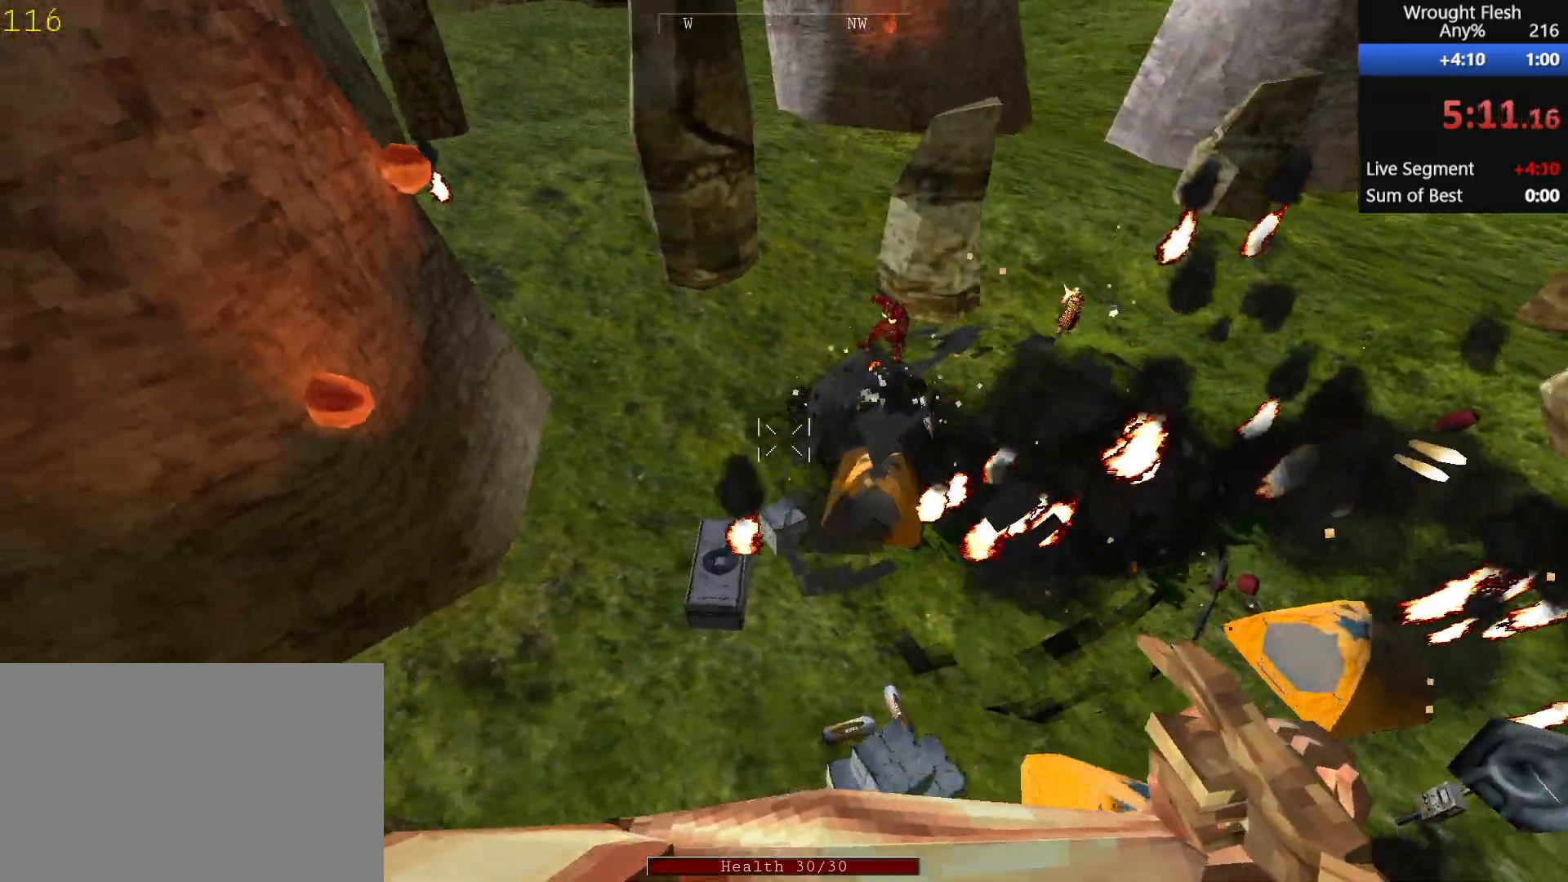
{"keys": ["a", "r", "w"], "mouse": [], "events": [[133, "mouse_left", "down"], [233, "mouse_left", "up"], [317, "mouse_left", "down"], [417, "mouse_left", "up"], [417, "r", "down"], [417, "w", "down"]]}
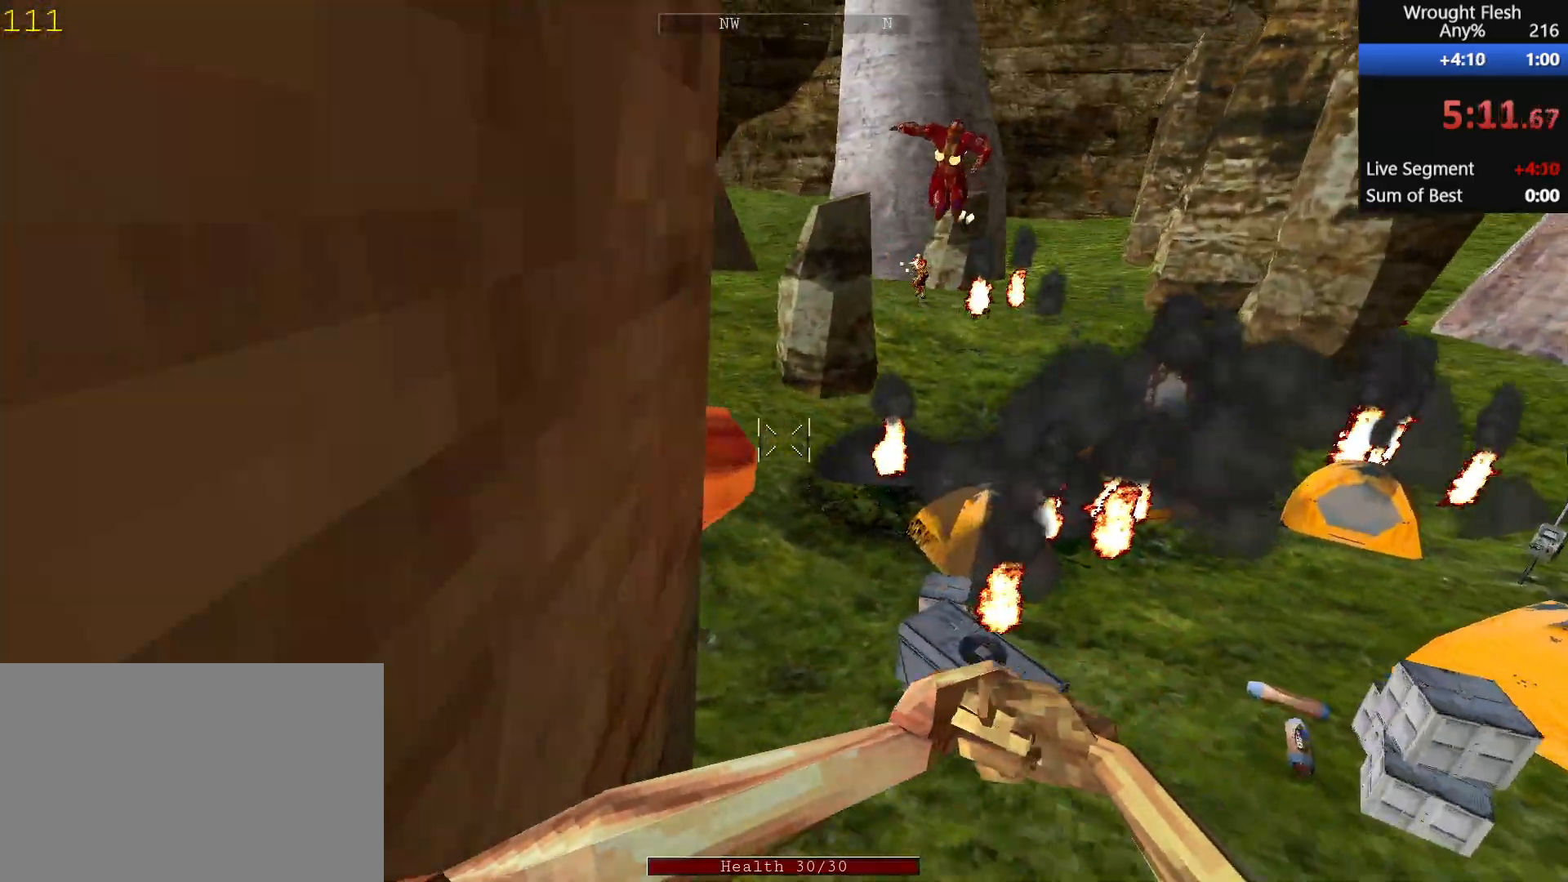
{"keys": ["a", "w"], "mouse": [], "events": [[67, "r", "up"], [400, "space", "down"], [483, "space", "up"]]}
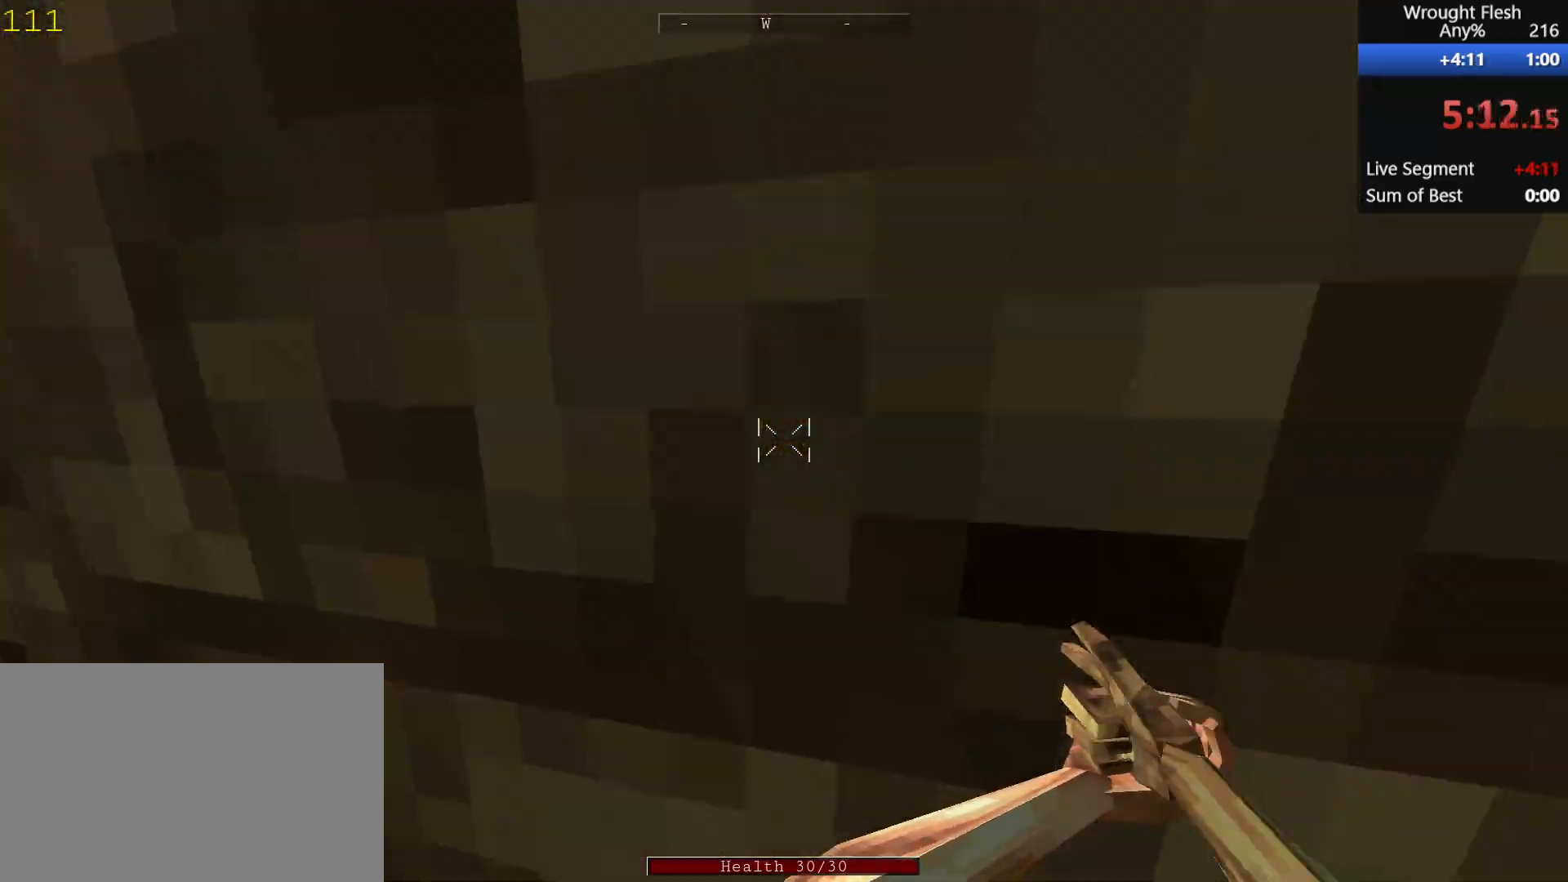
{"keys": ["a", "w"], "mouse": [], "events": []}
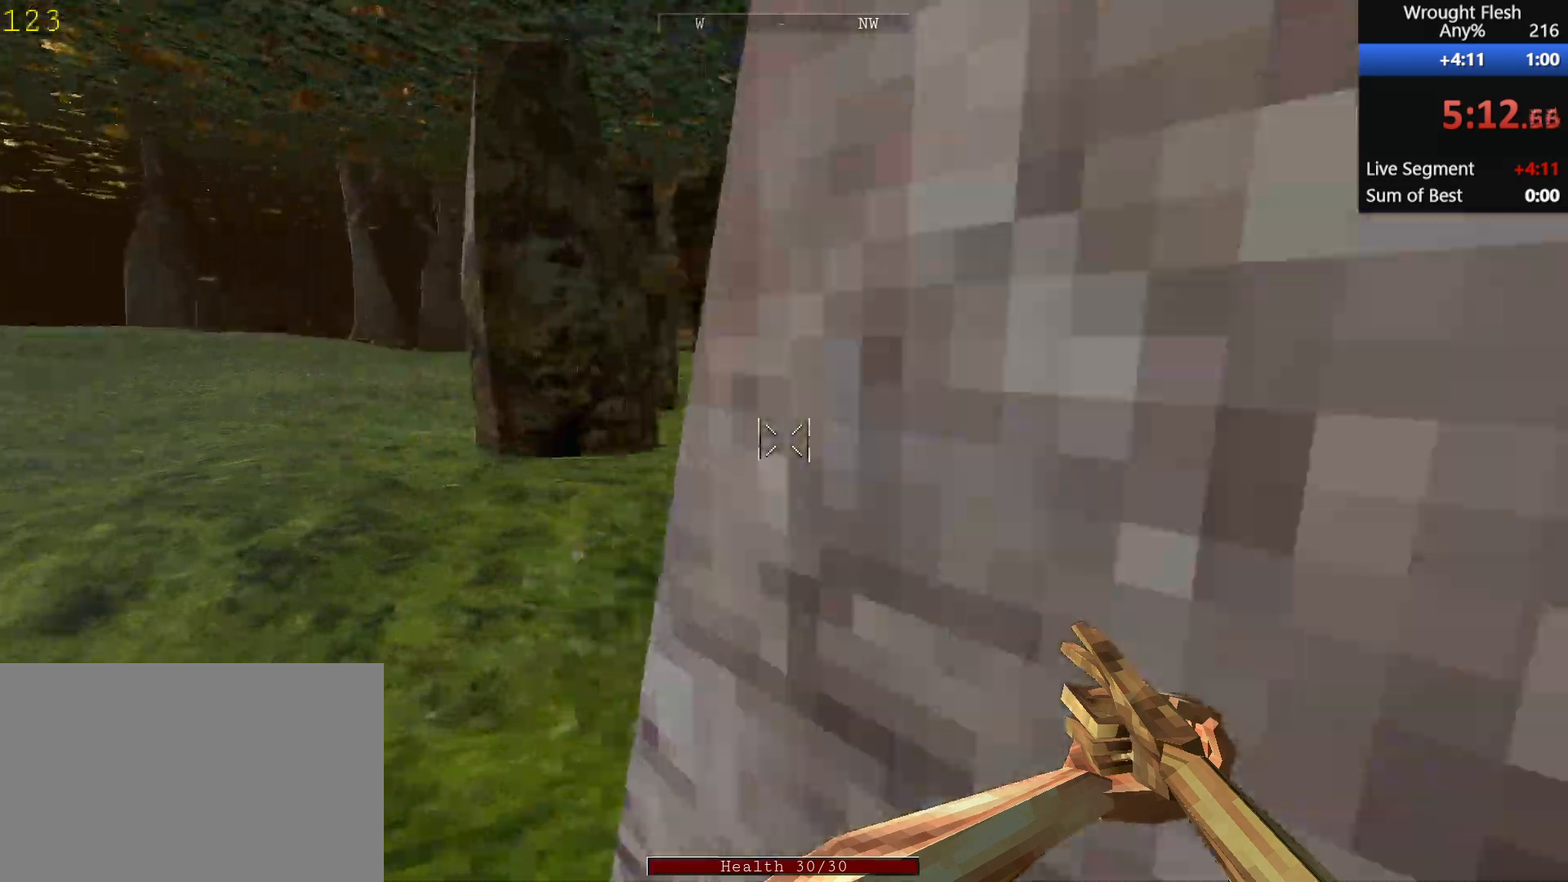
{"keys": ["a", "w"], "mouse": [], "events": [[250, "space", "down"], [400, "space", "up"]]}
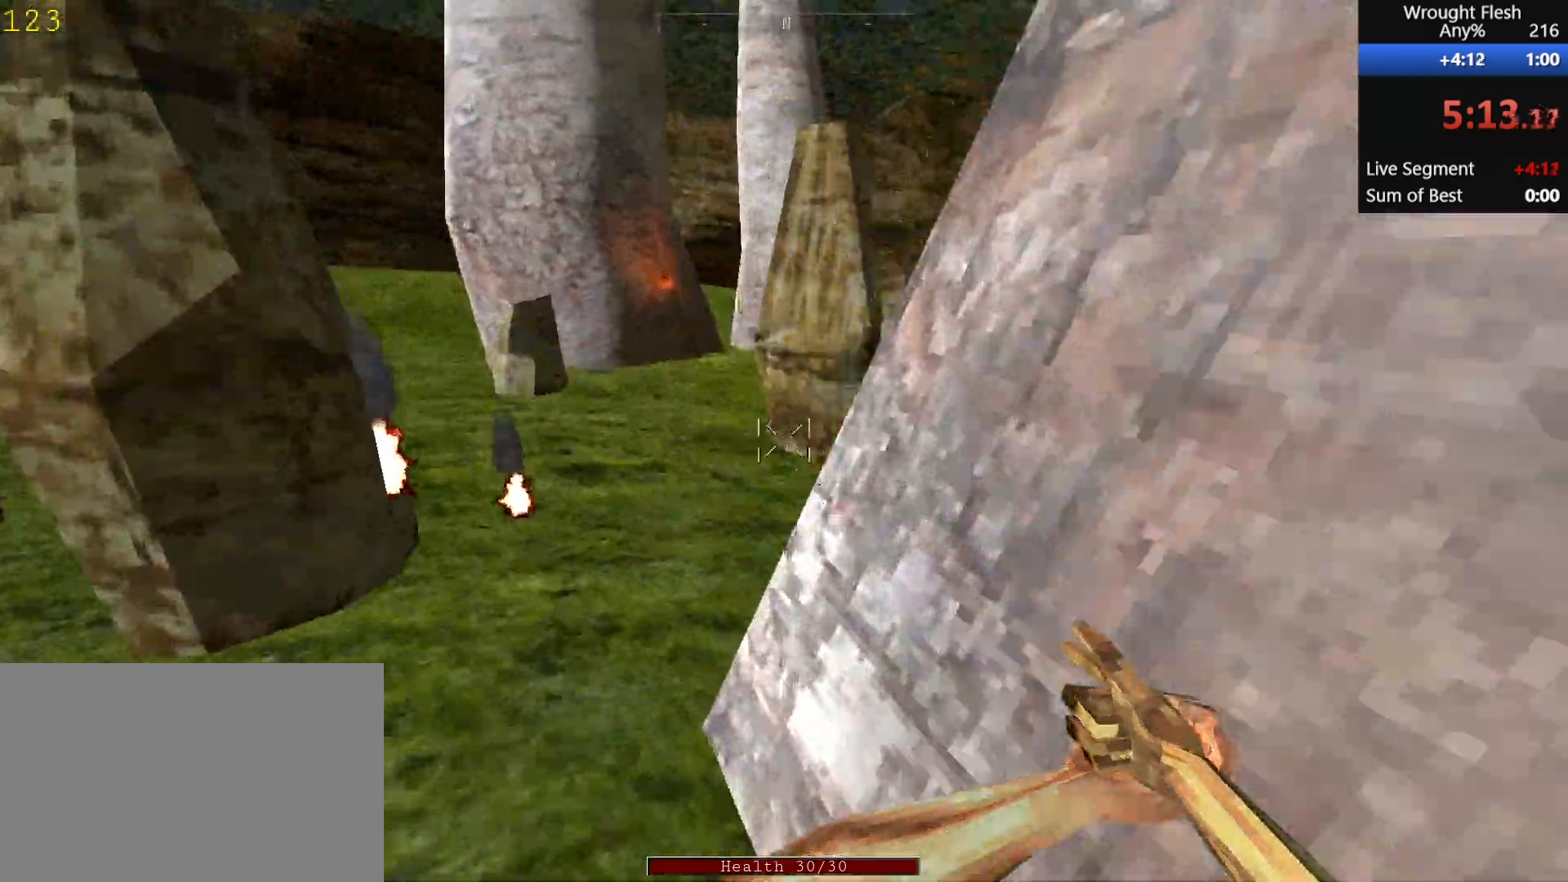
{"keys": ["a", "w"], "mouse": [], "events": []}
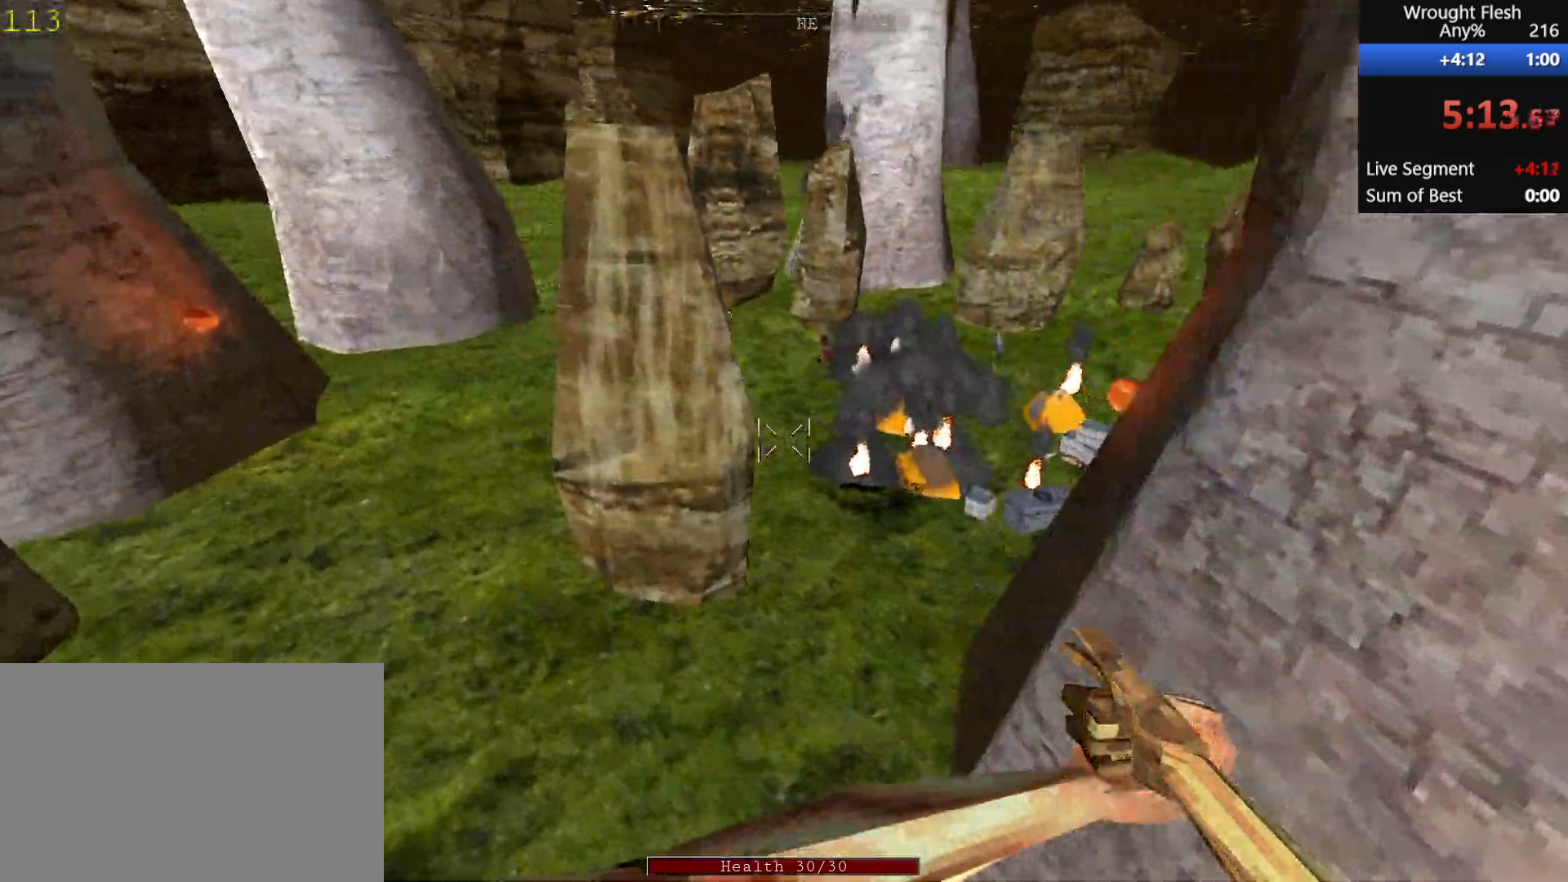
{"keys": ["a", "w"], "mouse": [], "events": []}
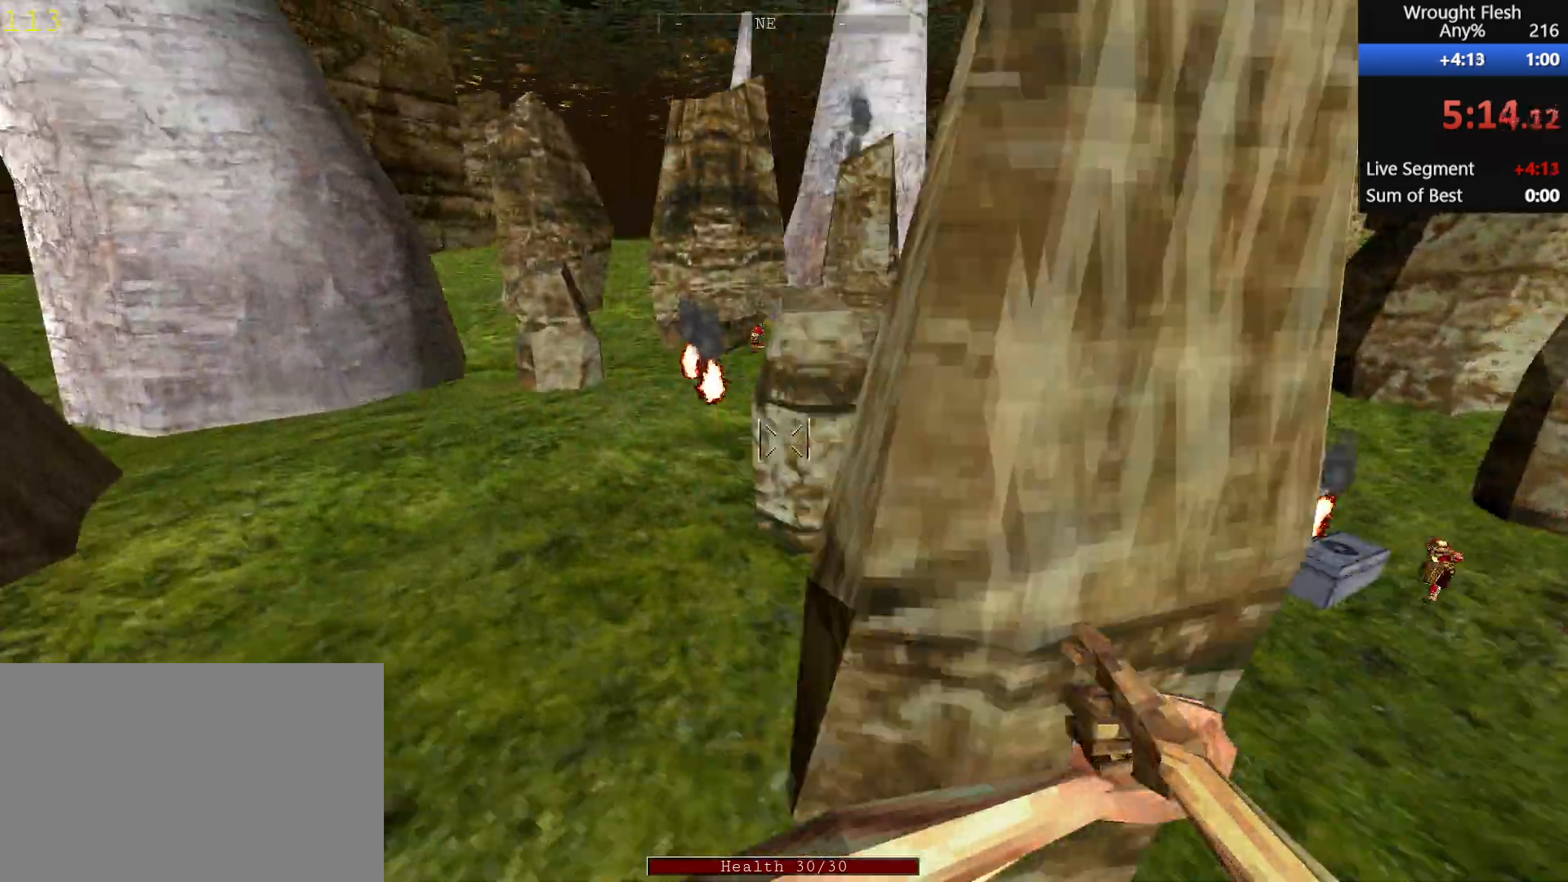
{"keys": ["a", "w"], "mouse": ["left"], "events": [[267, "space", "down"], [367, "space", "up"], [467, "mouse_left", "down"]]}
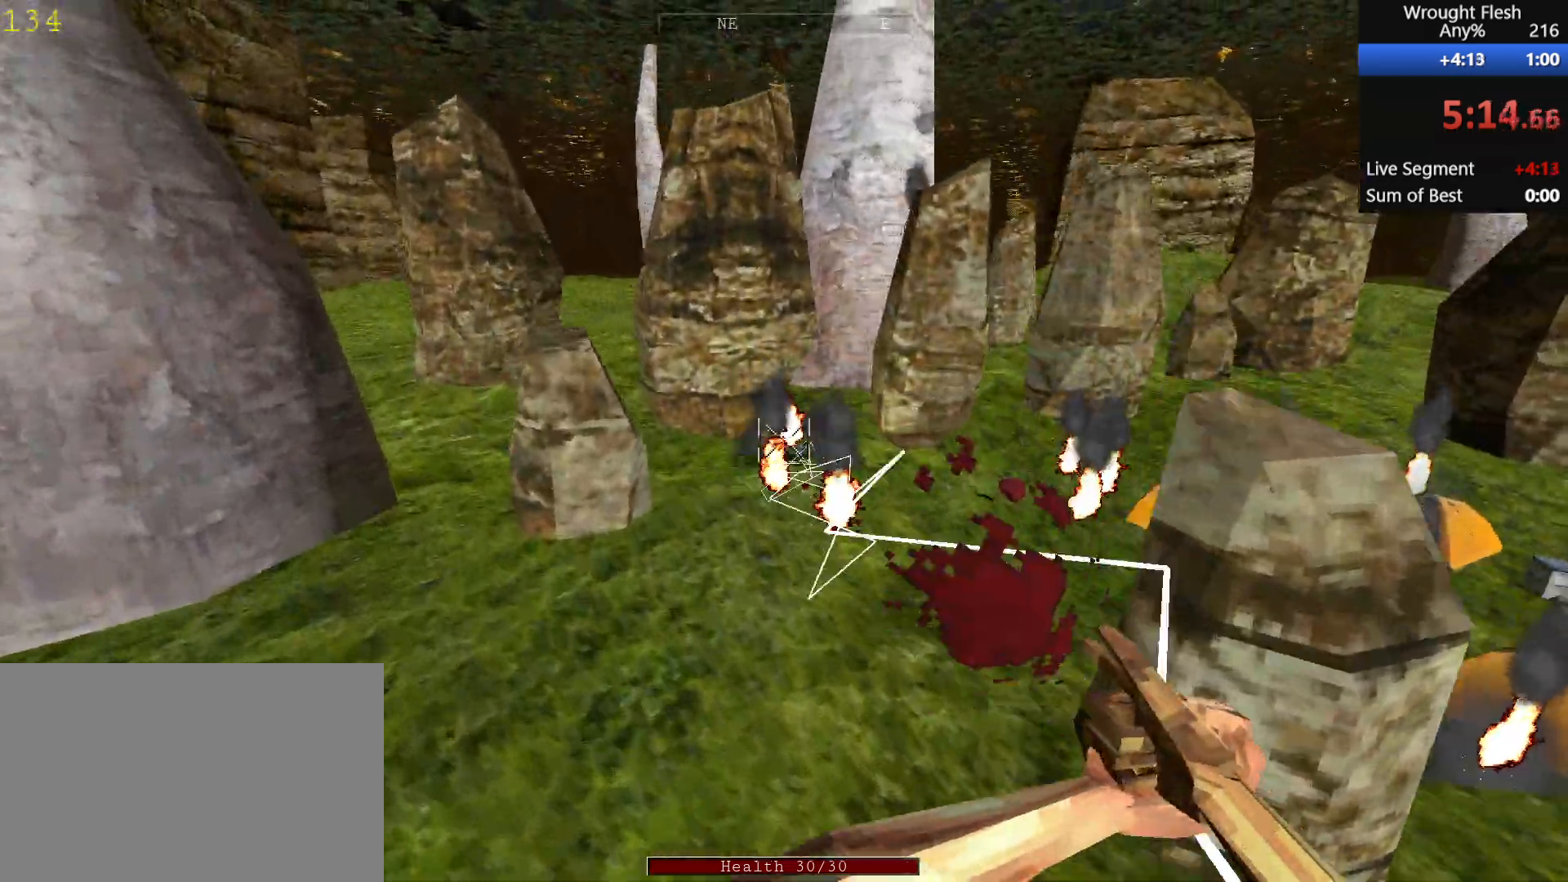
{"keys": ["a", "w"], "mouse": [], "events": [[117, "mouse_left", "up"]]}
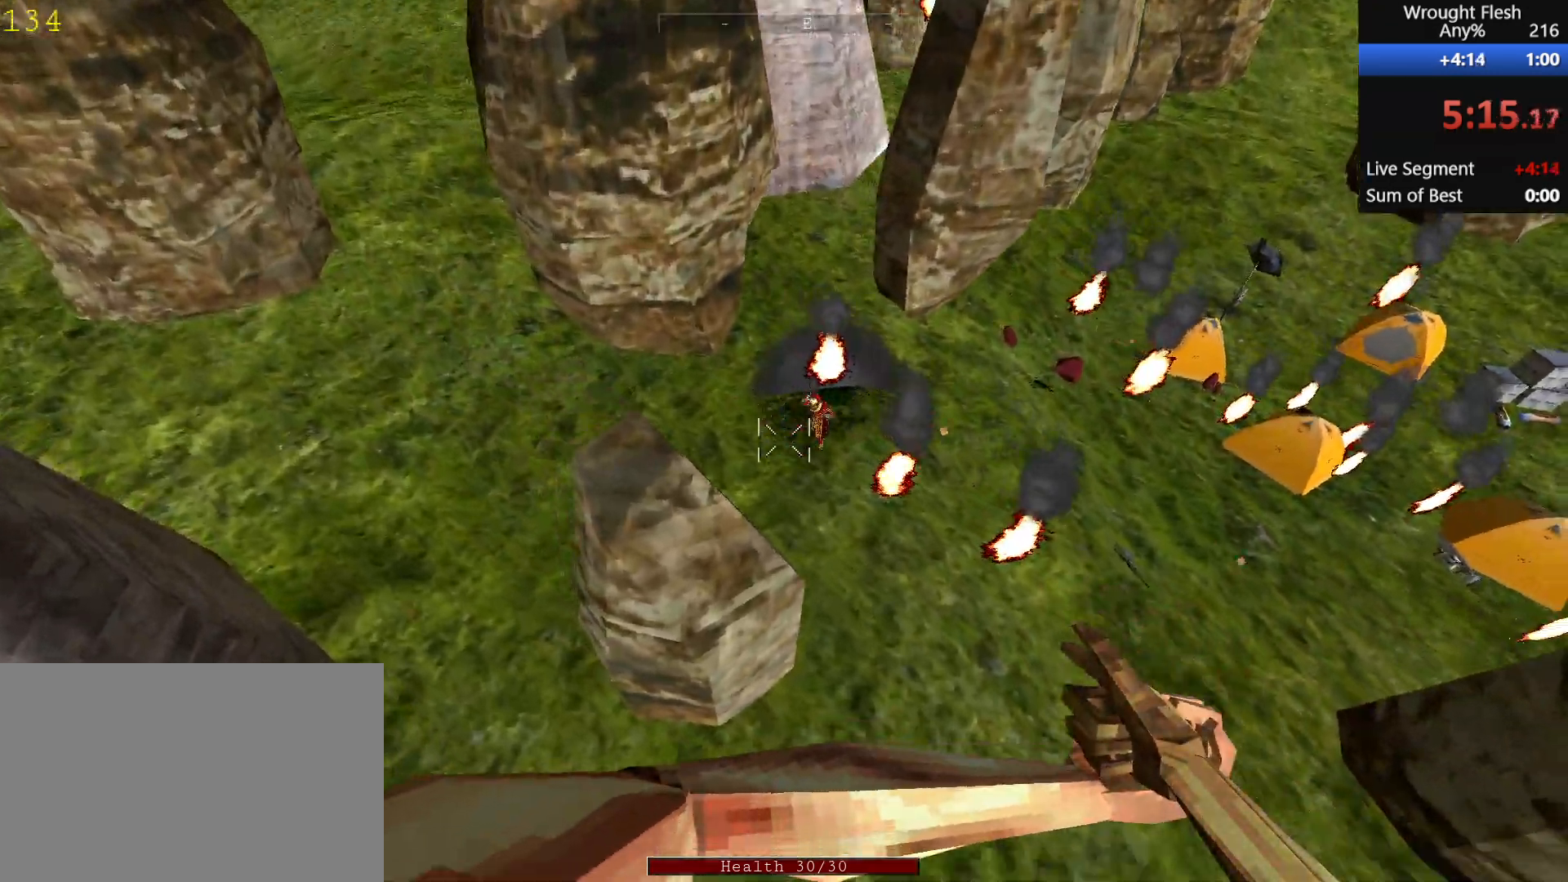
{"keys": ["a", "s"], "mouse": [], "events": [[33, "d", "down"], [33, "mouse_left", "down"], [133, "d", "up"], [133, "mouse_left", "up"], [333, "w", "up"], [367, "mouse_left", "down"], [417, "s", "down"], [467, "mouse_left", "up"]]}
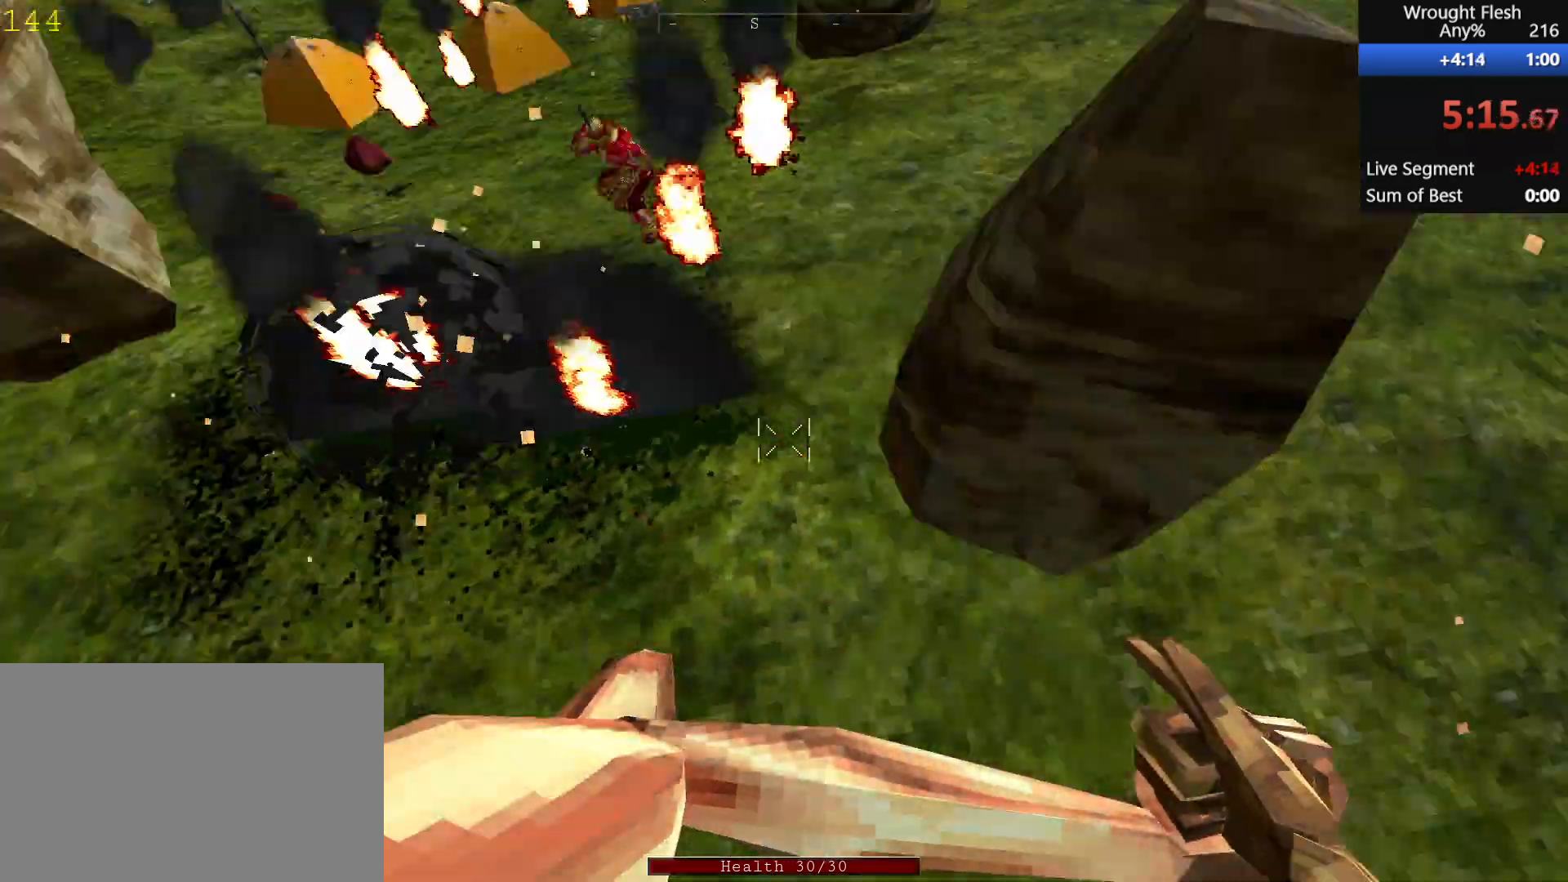
{"keys": ["d", "space", "w"], "mouse": [], "events": [[117, "a", "up"], [150, "a", "down"], [250, "s", "up"], [300, "r", "down"], [300, "w", "down"], [433, "a", "up"], [433, "r", "up"], [500, "d", "down"], [500, "space", "down"]]}
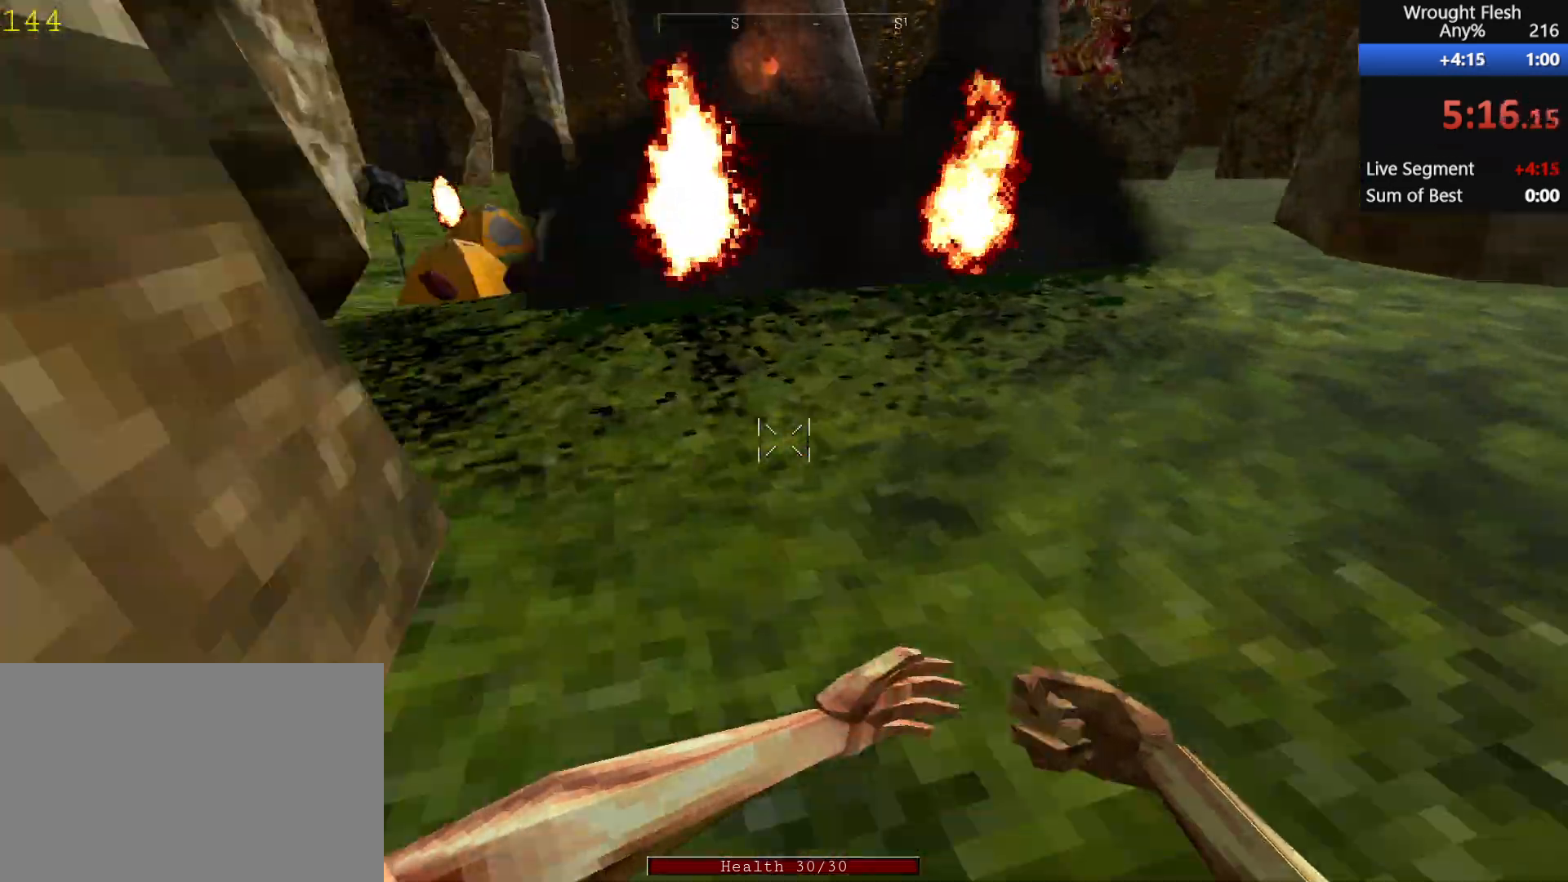
{"keys": ["d"], "mouse": [], "events": [[83, "w", "up"], [233, "space", "up"]]}
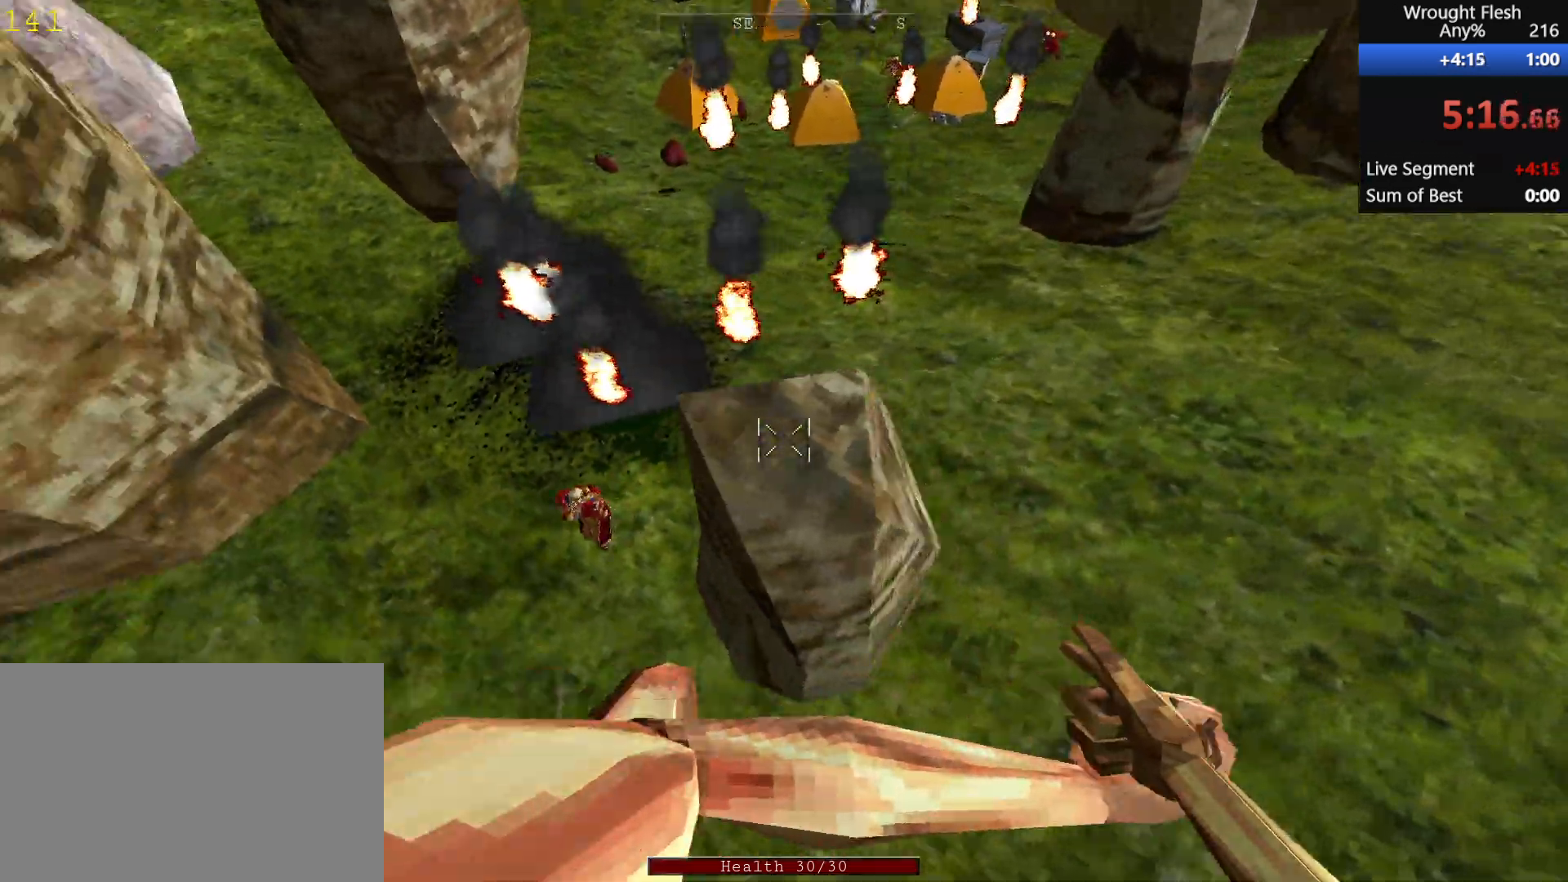
{"keys": ["a", "d"], "mouse": ["left"], "events": [[500, "a", "down"], [500, "mouse_left", "down"]]}
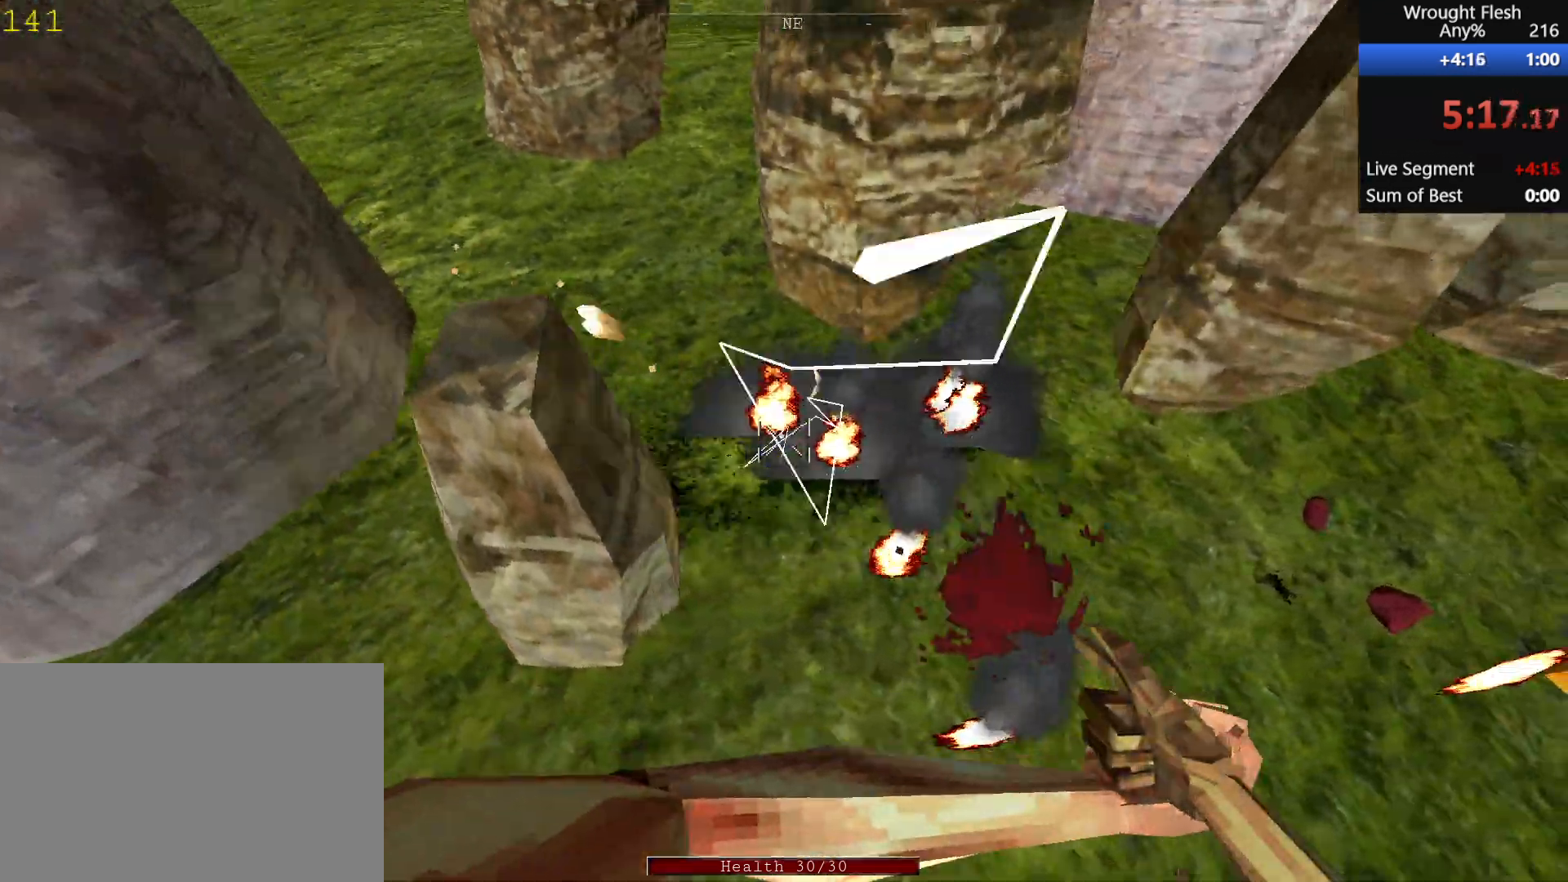
{"keys": ["a", "space"], "mouse": [], "events": [[100, "d", "up"], [100, "mouse_left", "up"], [283, "mouse_left", "down"], [283, "space", "down"], [367, "mouse_left", "up"]]}
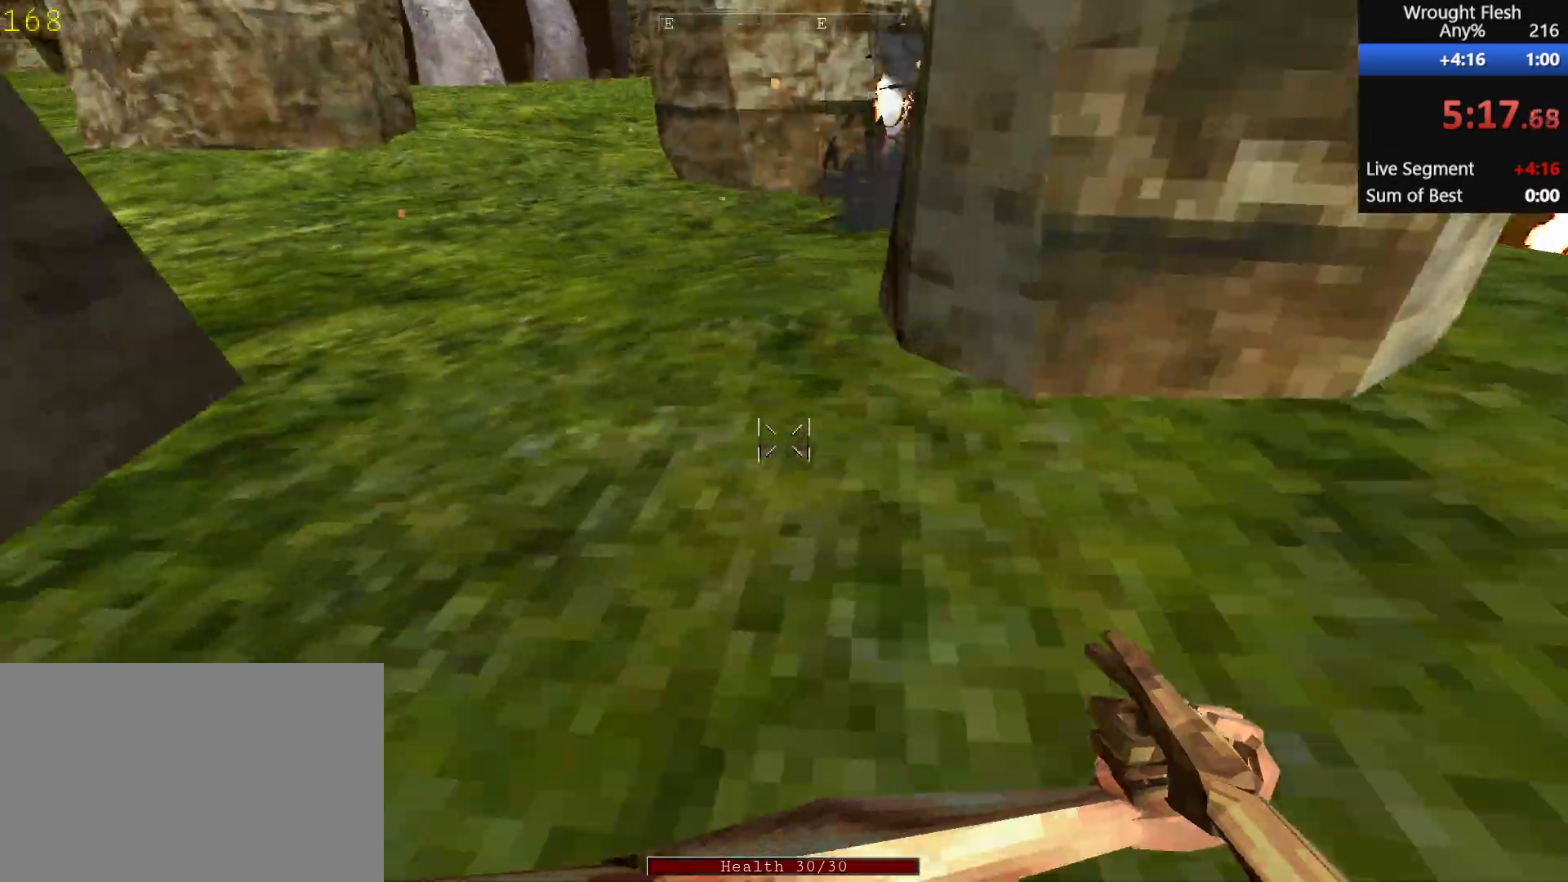
{"keys": ["a"], "mouse": [], "events": [[17, "space", "up"], [67, "r", "down"], [67, "w", "down"], [117, "r", "up"], [267, "w", "up"]]}
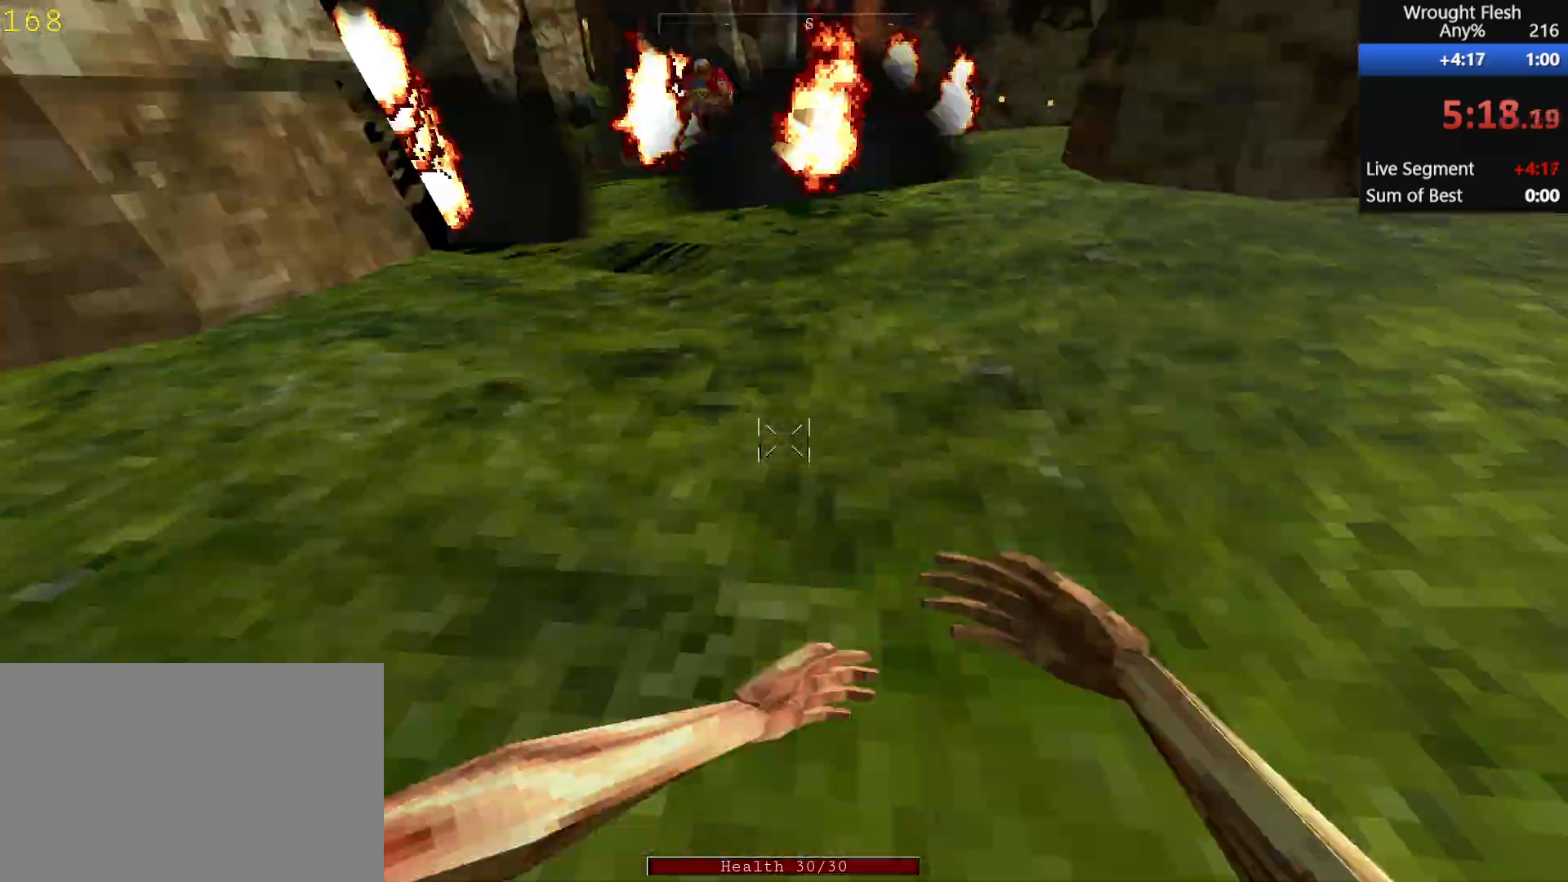
{"keys": ["d"], "mouse": [], "events": [[83, "s", "down"], [150, "space", "down"], [333, "a", "up"], [333, "s", "up"], [333, "space", "up"], [433, "d", "down"]]}
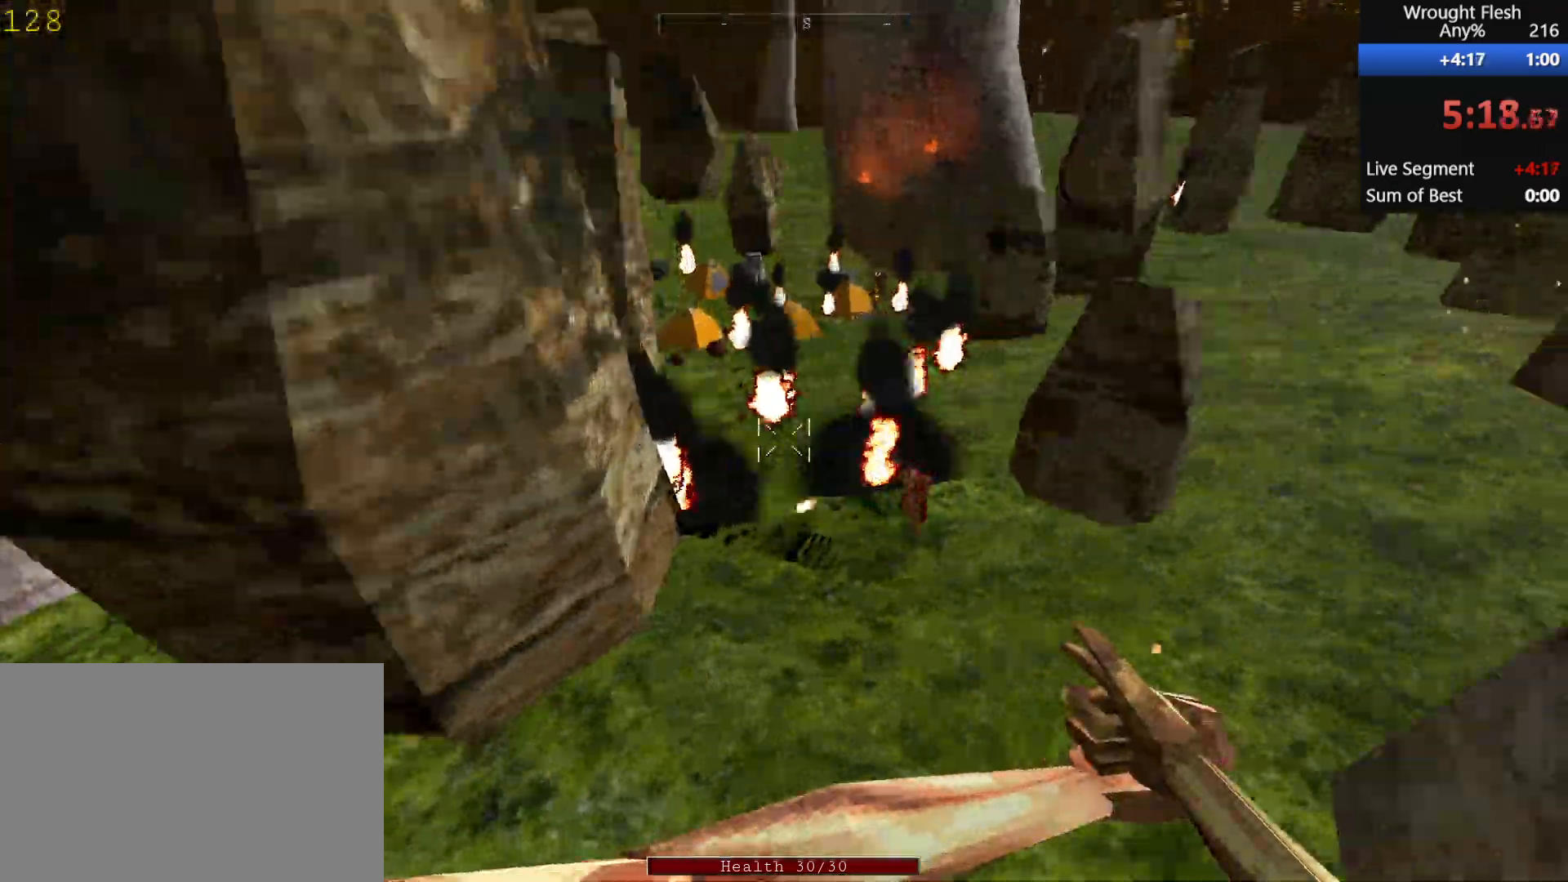
{"keys": ["a"], "mouse": ["left"], "events": [[117, "mouse_left", "down"], [267, "mouse_left", "up"], [350, "a", "down"], [400, "d", "up"], [450, "mouse_left", "down"]]}
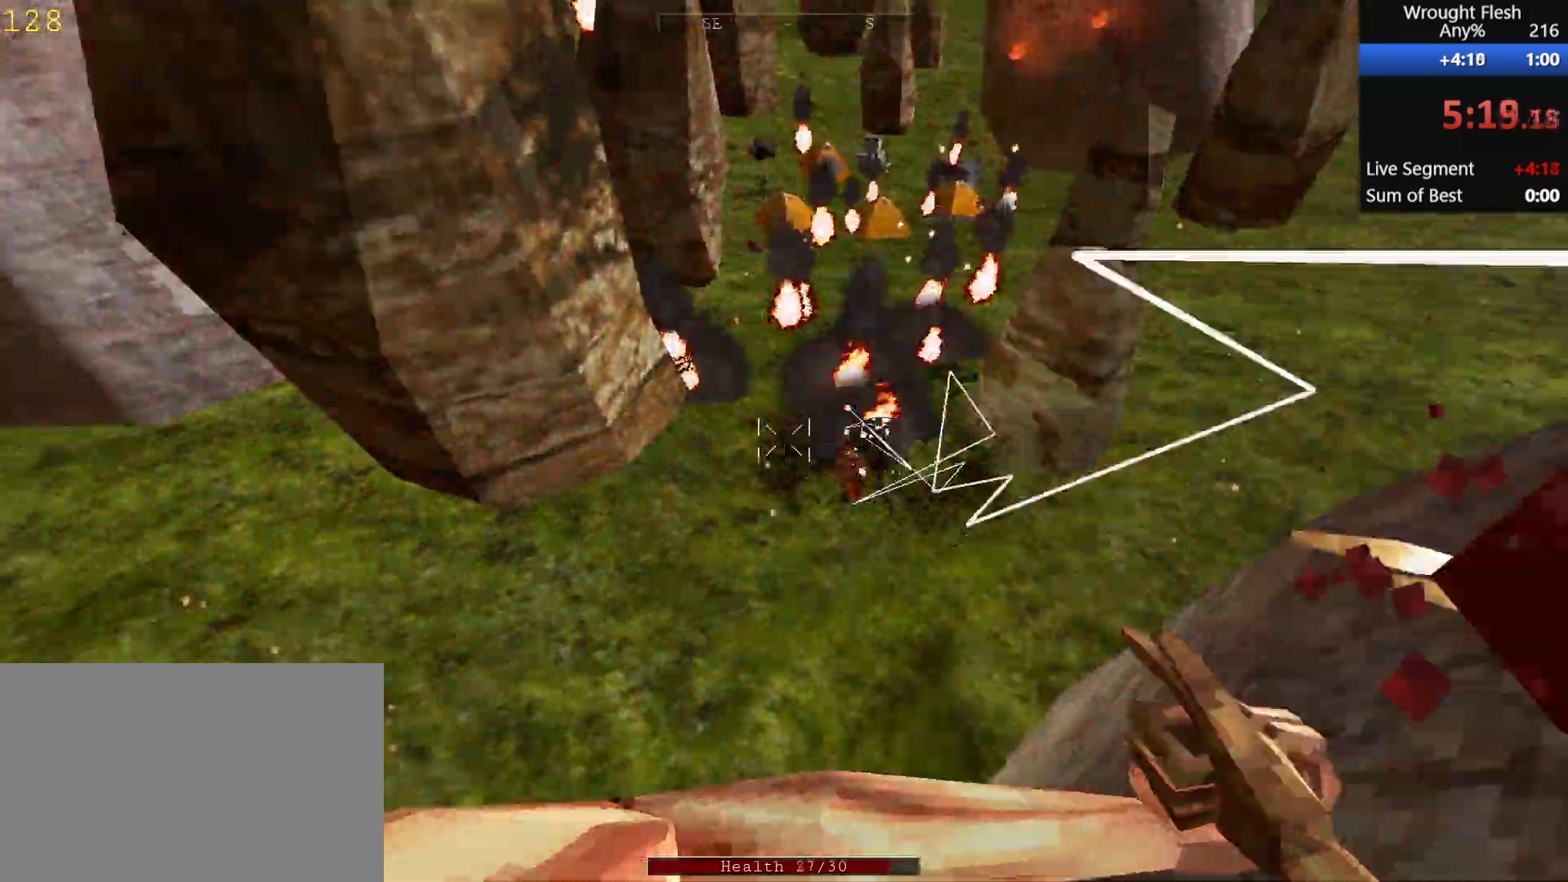
{"keys": ["d"], "mouse": ["left"], "events": [[50, "mouse_left", "up"], [433, "d", "down"], [433, "mouse_left", "down"], [483, "a", "up"]]}
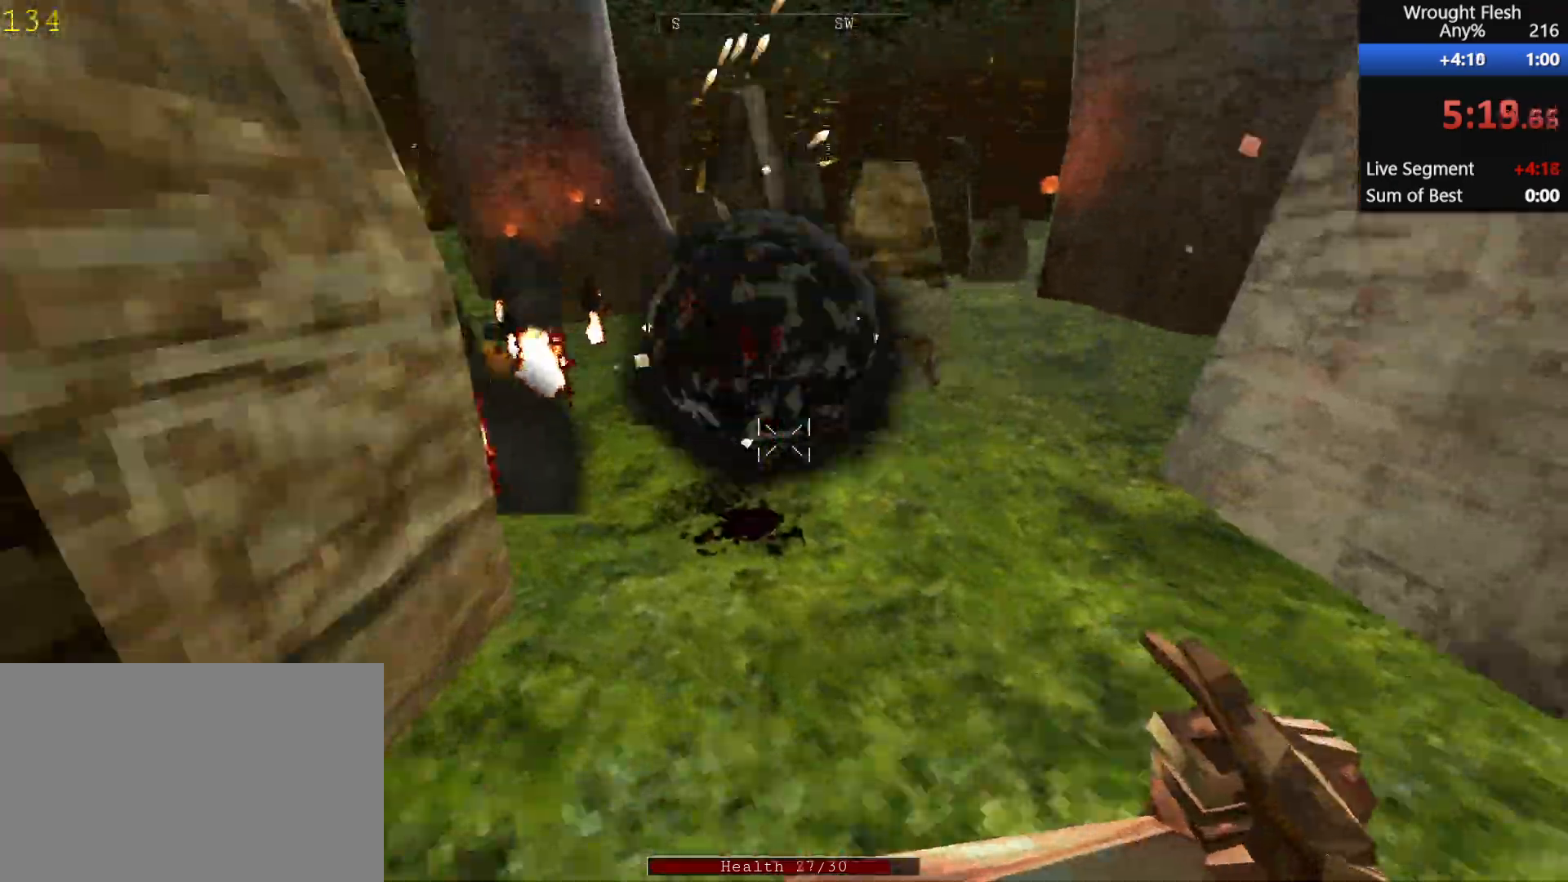
{"keys": ["a", "d"], "mouse": [], "events": [[17, "mouse_left", "up"], [217, "space", "down"], [350, "space", "up"], [467, "a", "down"]]}
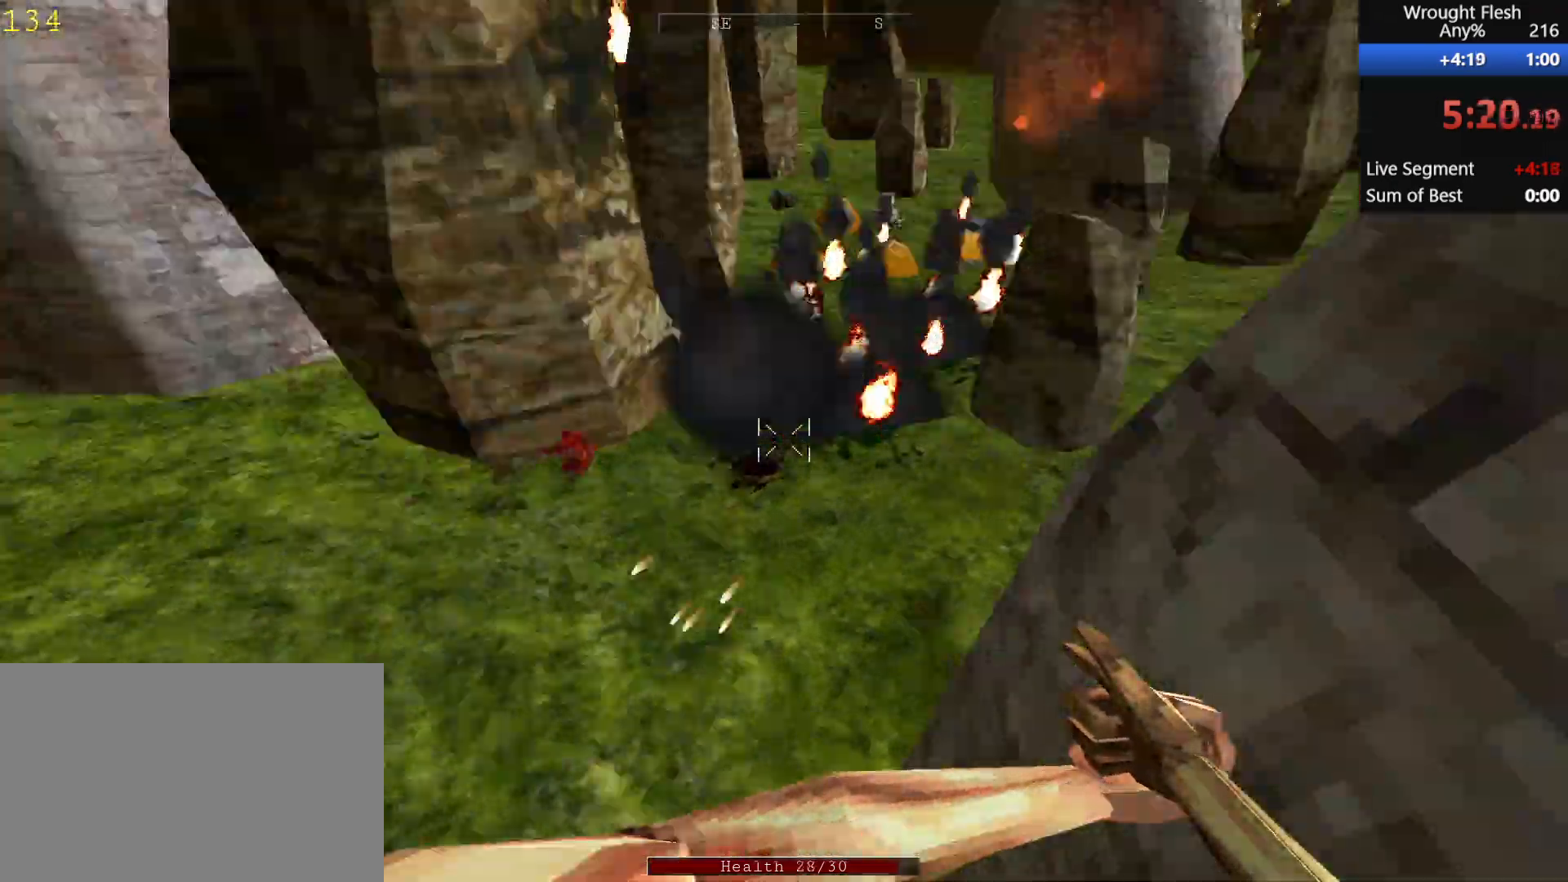
{"keys": ["a", "d"], "mouse": [], "events": [[67, "d", "up"], [233, "mouse_left", "down"], [333, "mouse_left", "up"], [467, "d", "down"]]}
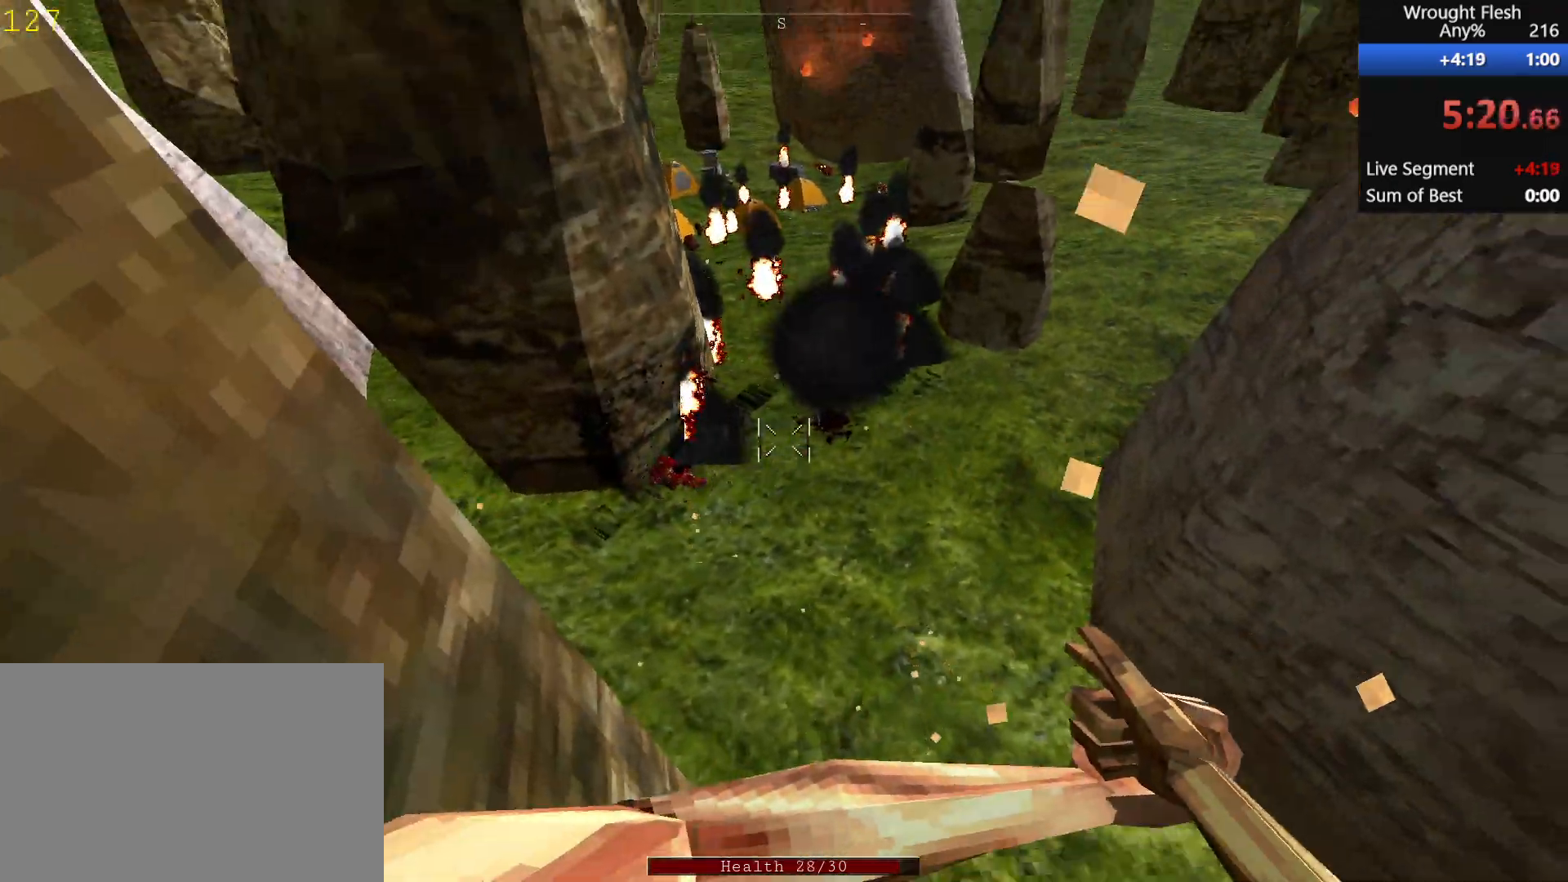
{"keys": ["a", "w"], "mouse": [], "events": [[17, "d", "up"], [300, "r", "down"], [300, "w", "down"], [450, "r", "up"]]}
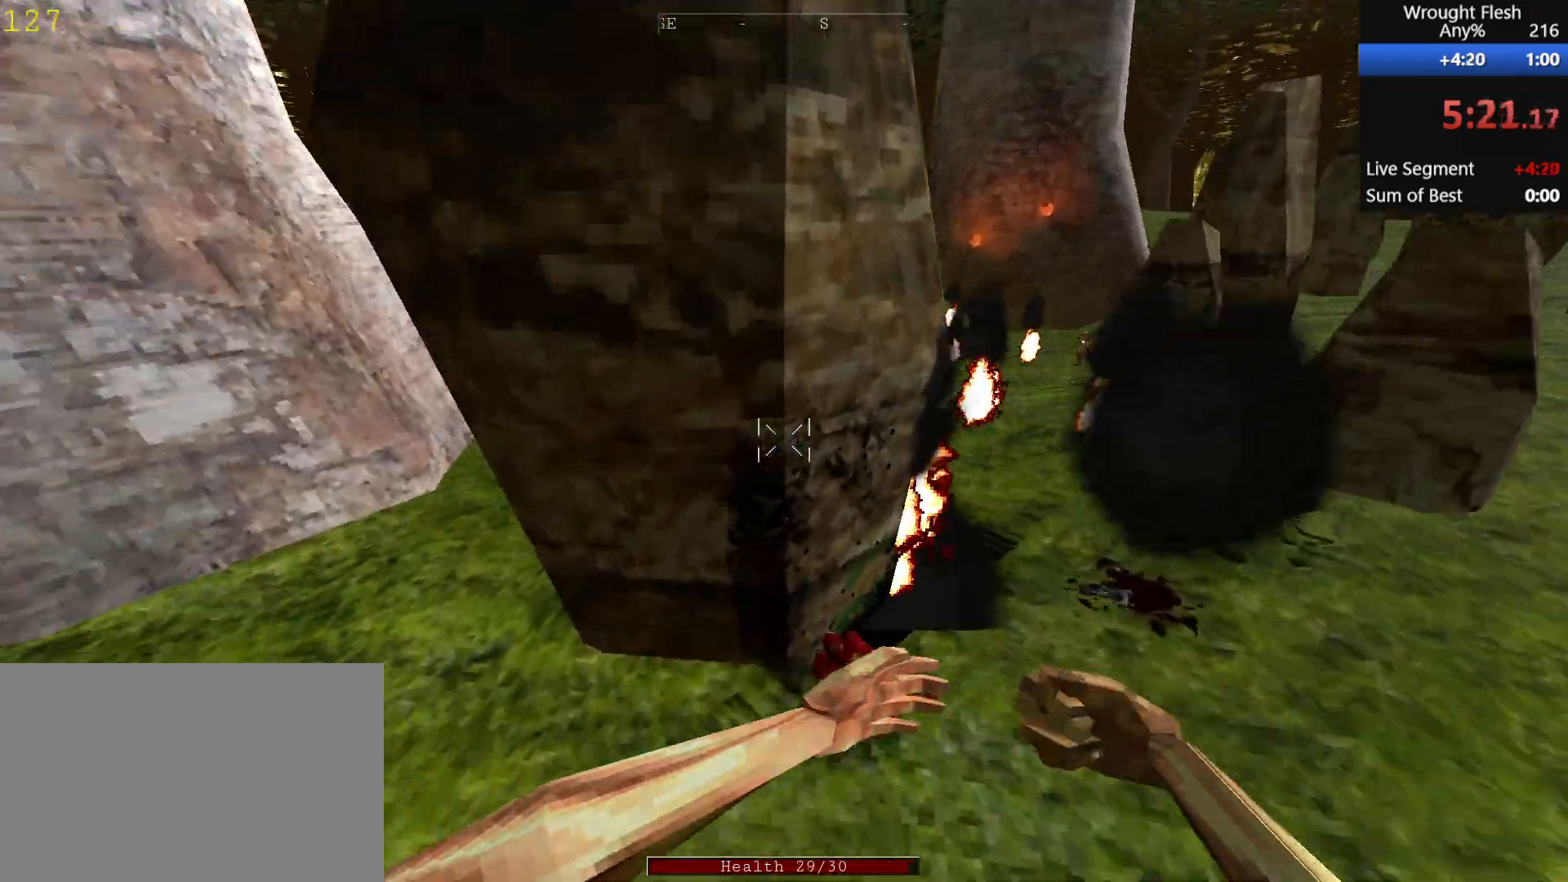
{"keys": ["a", "w"], "mouse": [], "events": [[233, "space", "down"], [417, "space", "up"]]}
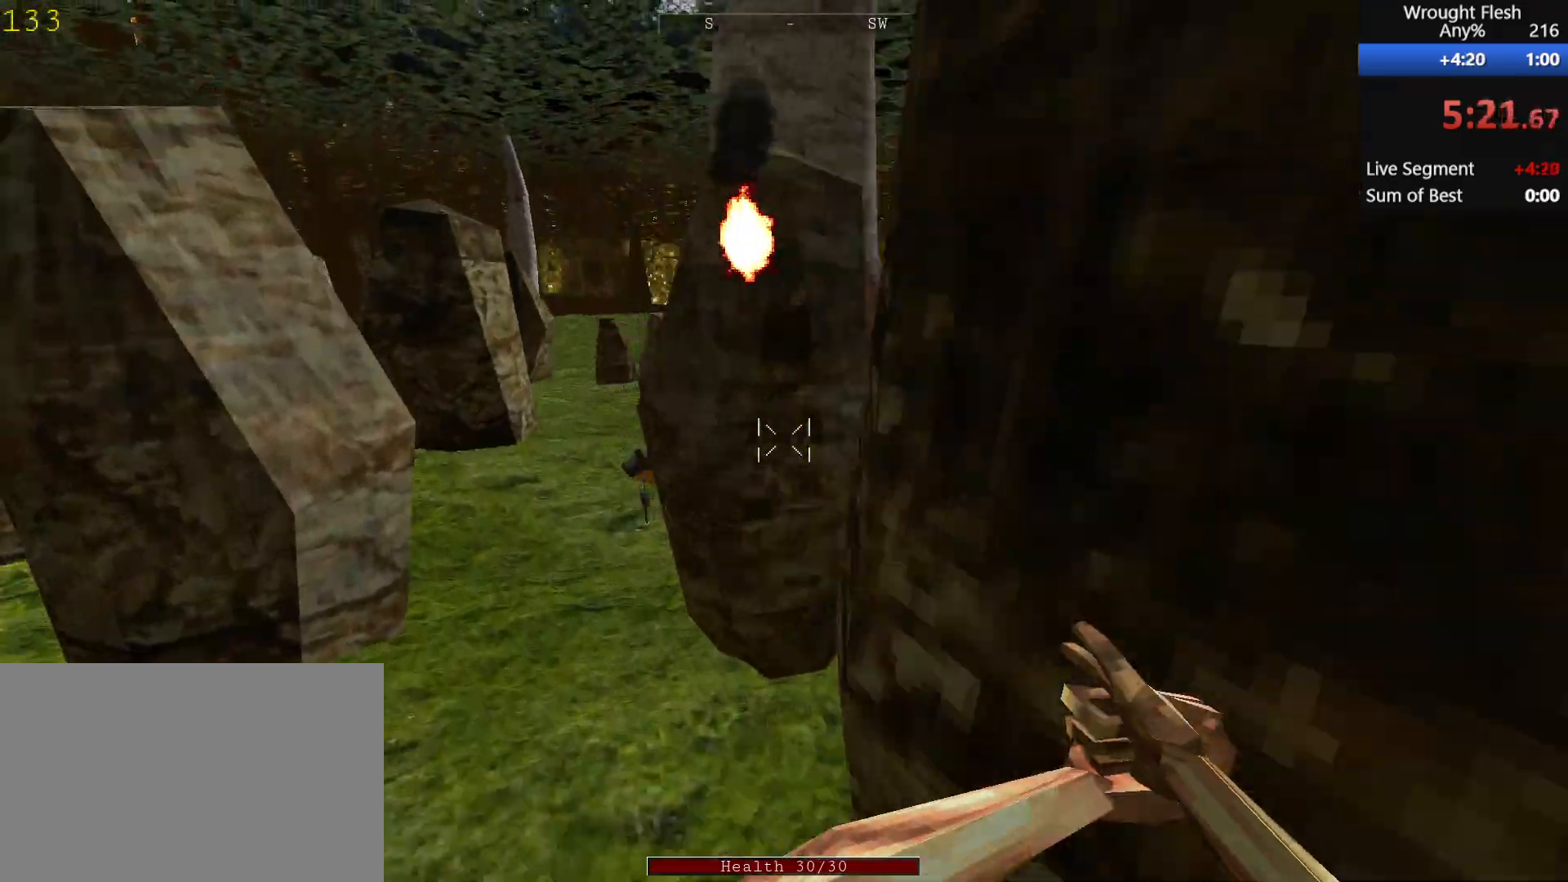
{"keys": ["a", "w"], "mouse": [], "events": [[117, "w", "up"], [483, "w", "down"]]}
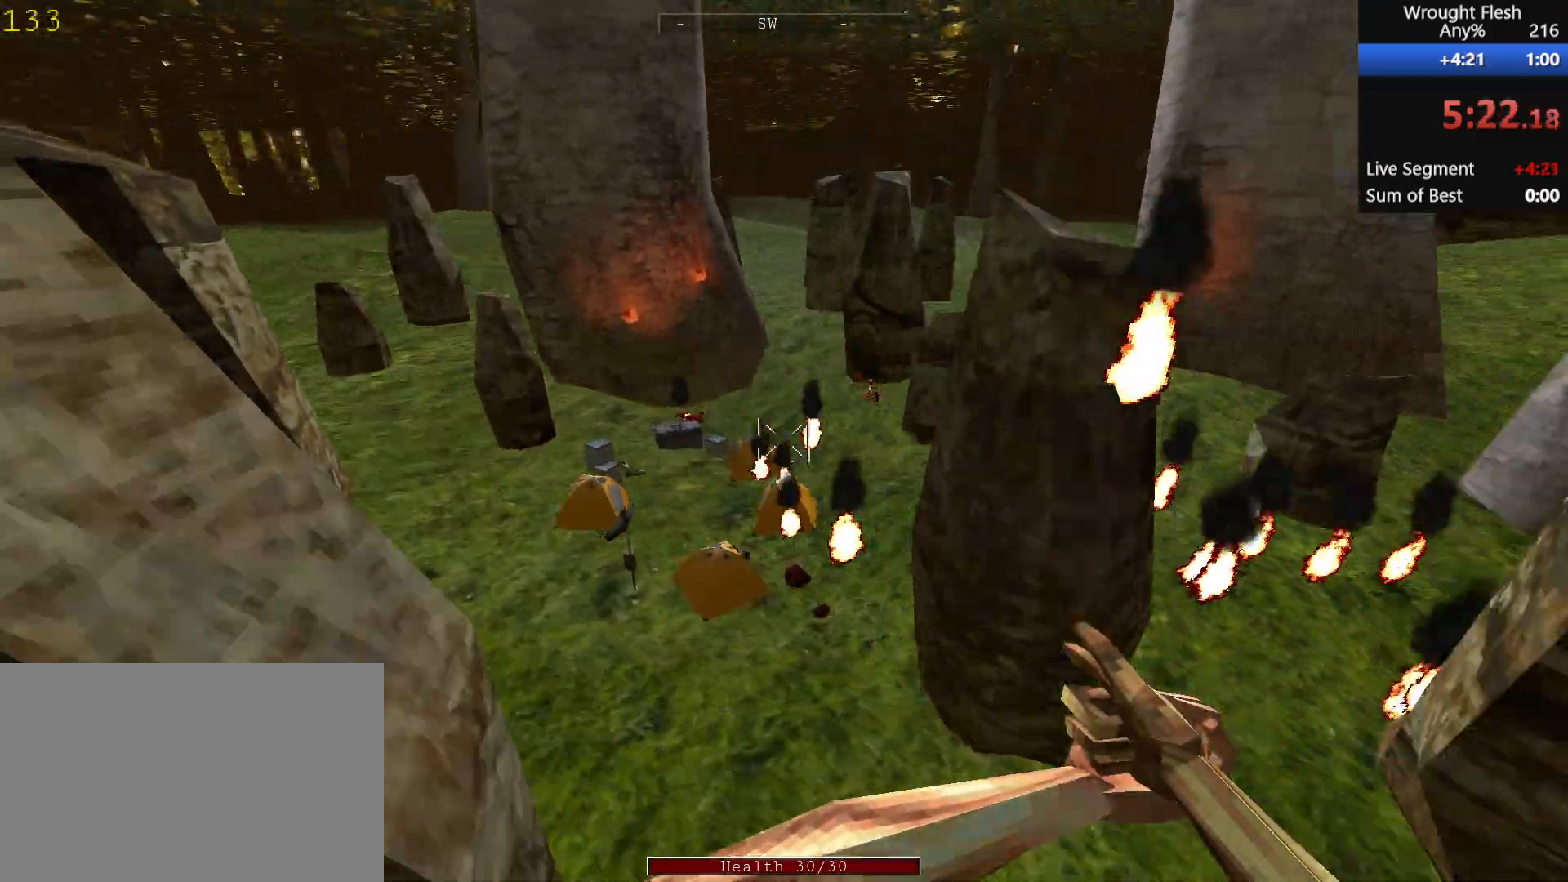
{"keys": ["d", "w"], "mouse": [], "events": [[333, "a", "up"], [333, "d", "down"], [367, "mouse_left", "down"], [467, "mouse_left", "up"]]}
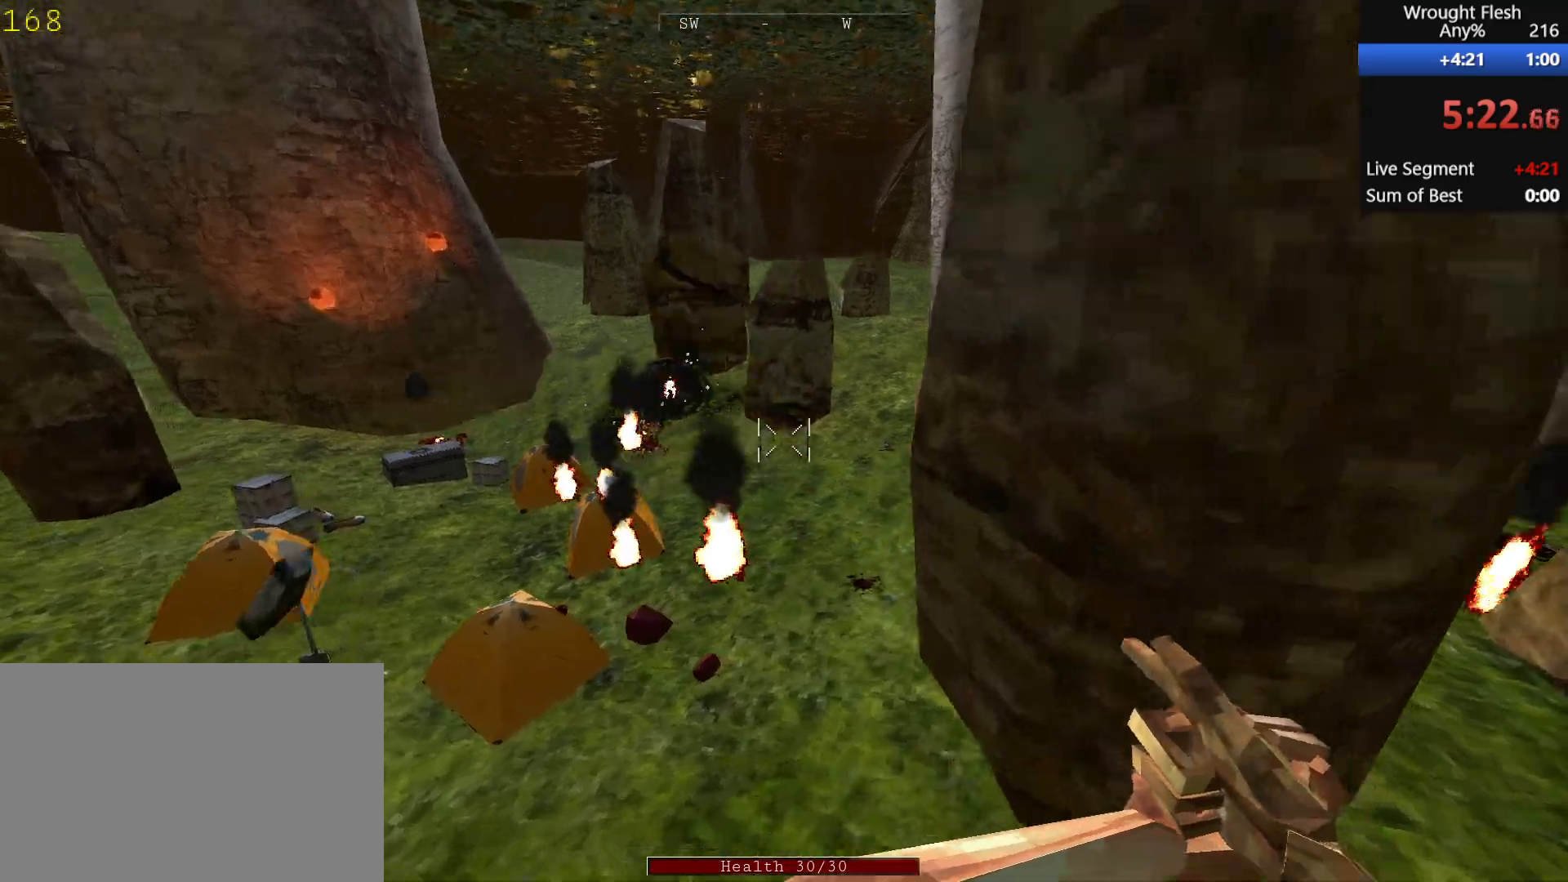
{"keys": ["a"], "mouse": [], "events": [[17, "w", "up"], [117, "a", "down"], [167, "d", "up"], [300, "w", "down"], [350, "space", "down"], [450, "space", "up"], [500, "w", "up"]]}
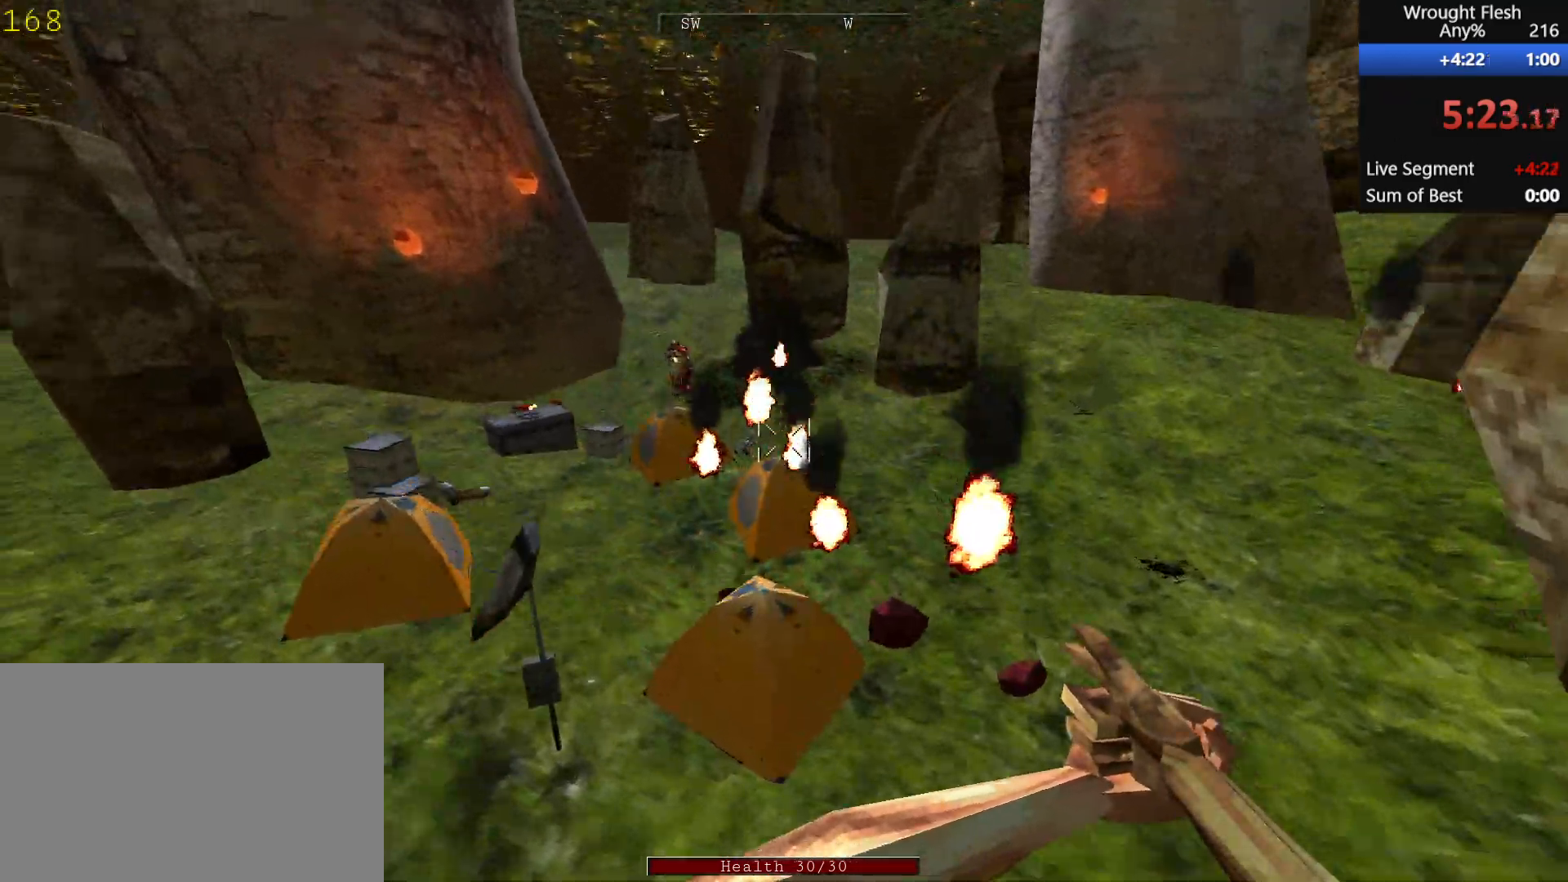
{"keys": ["a"], "mouse": ["left"], "events": [[233, "mouse_left", "down"], [333, "d", "down"], [333, "mouse_left", "up"], [367, "a", "up"], [467, "a", "down"], [467, "d", "up"], [467, "mouse_left", "down"]]}
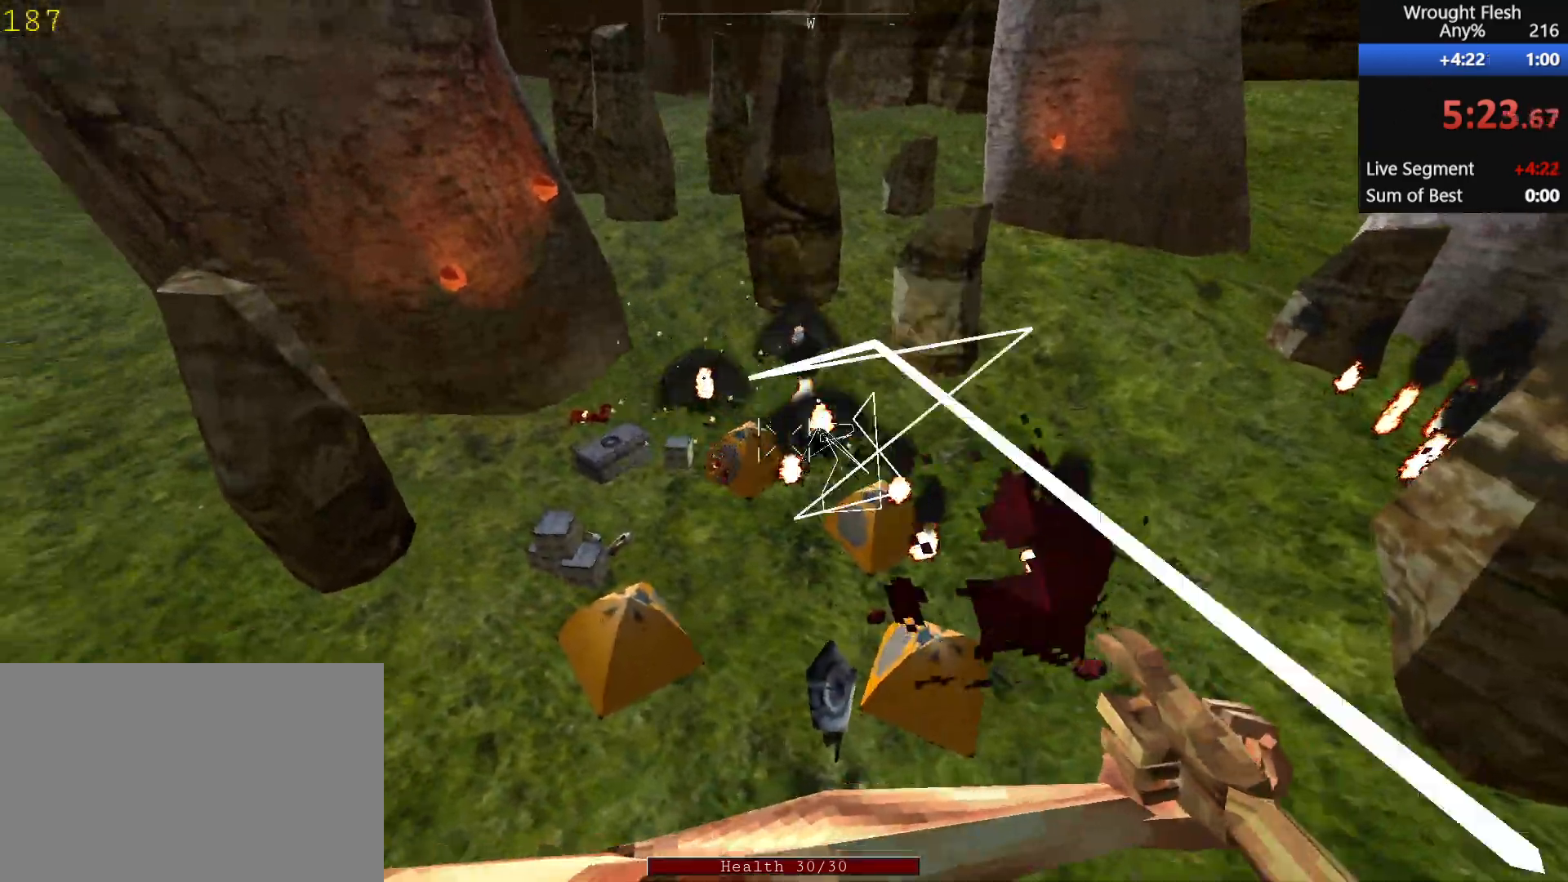
{"keys": ["d"], "mouse": ["left"], "events": [[67, "mouse_left", "up"], [100, "a", "up"], [100, "d", "down"], [150, "mouse_left", "down"], [200, "a", "down"], [200, "d", "up"], [250, "mouse_left", "up"], [350, "a", "up"], [350, "d", "down"], [350, "mouse_left", "down"], [450, "mouse_left", "up"], [500, "mouse_left", "down"]]}
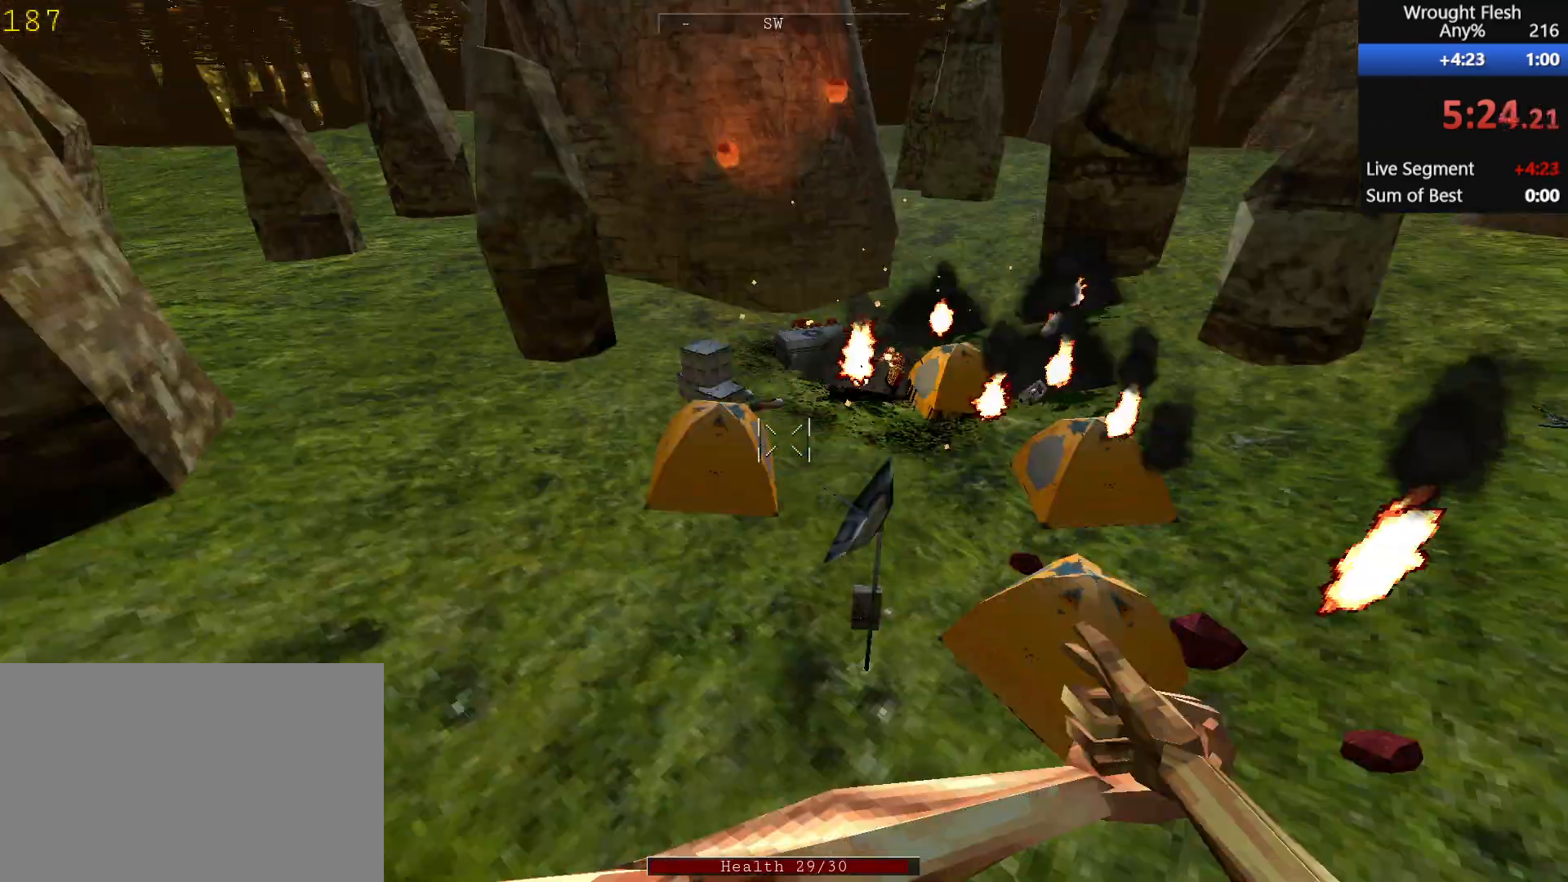
{"keys": ["a", "space"], "mouse": [], "events": [[133, "mouse_left", "up"], [317, "a", "down"], [367, "d", "up"], [367, "space", "down"]]}
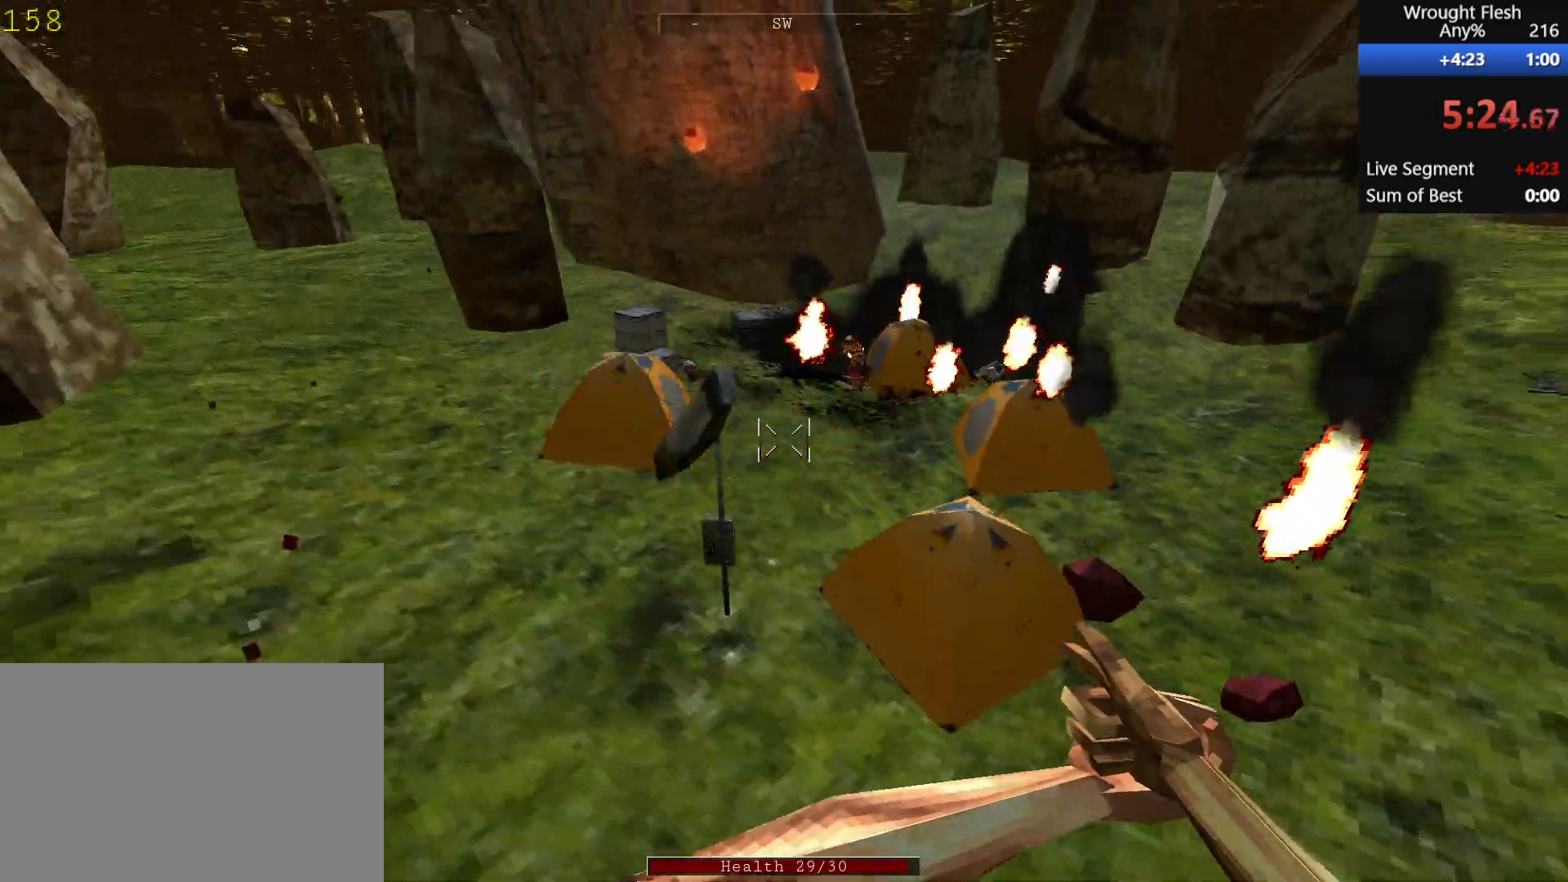
{"keys": ["a", "w"], "mouse": ["left"], "events": [[17, "space", "up"], [300, "w", "down"], [400, "d", "down"], [400, "mouse_left", "down"], [433, "d", "up"]]}
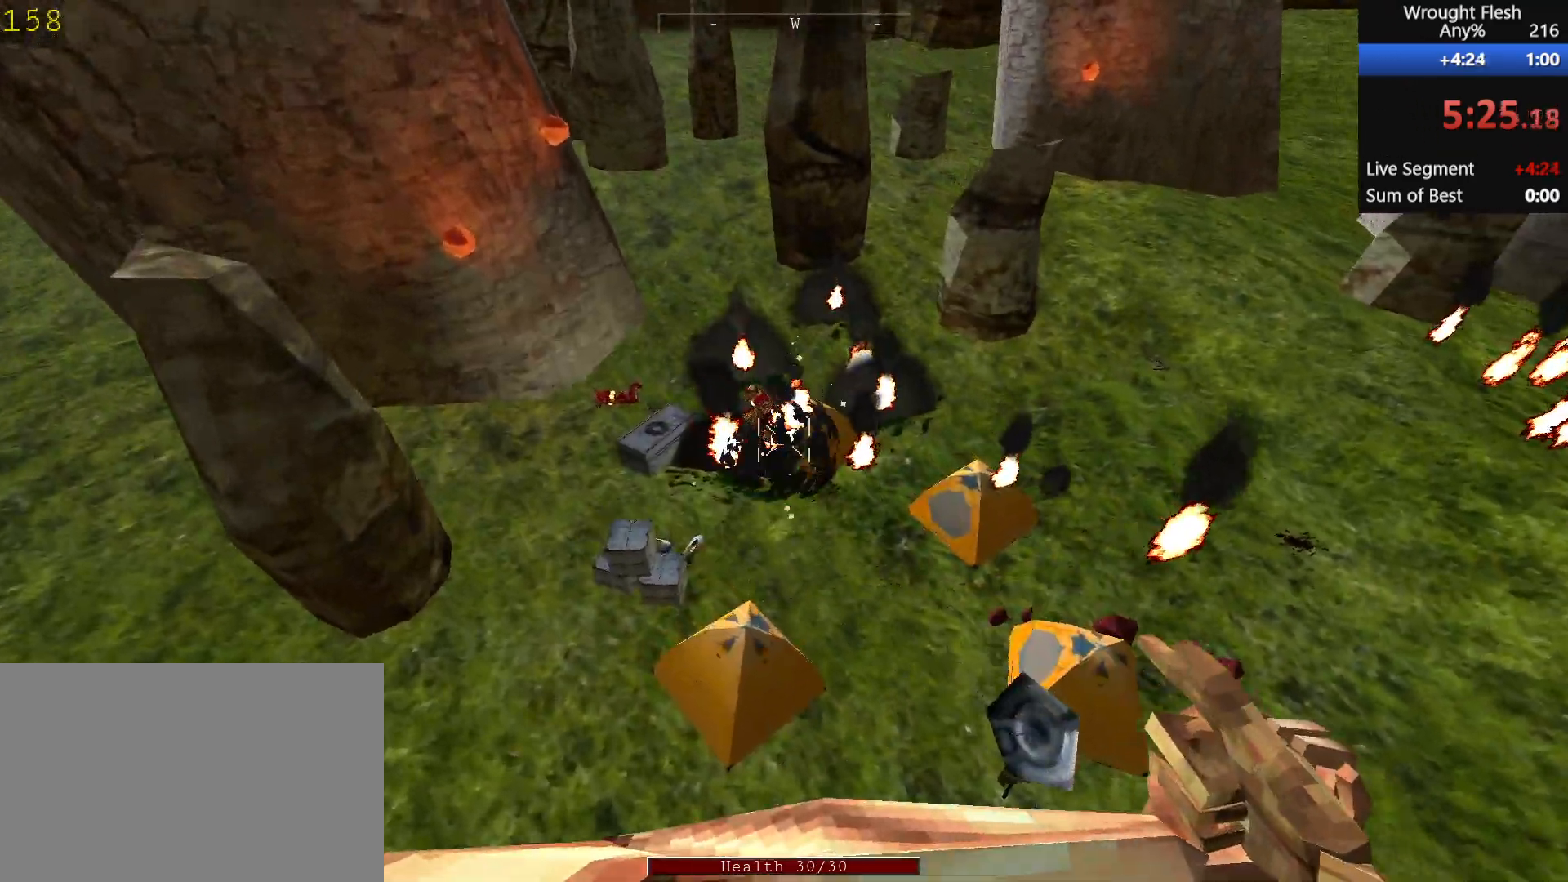
{"keys": ["a"], "mouse": [], "events": [[33, "mouse_left", "up"], [33, "w", "up"], [217, "mouse_left", "down"], [367, "mouse_left", "up"]]}